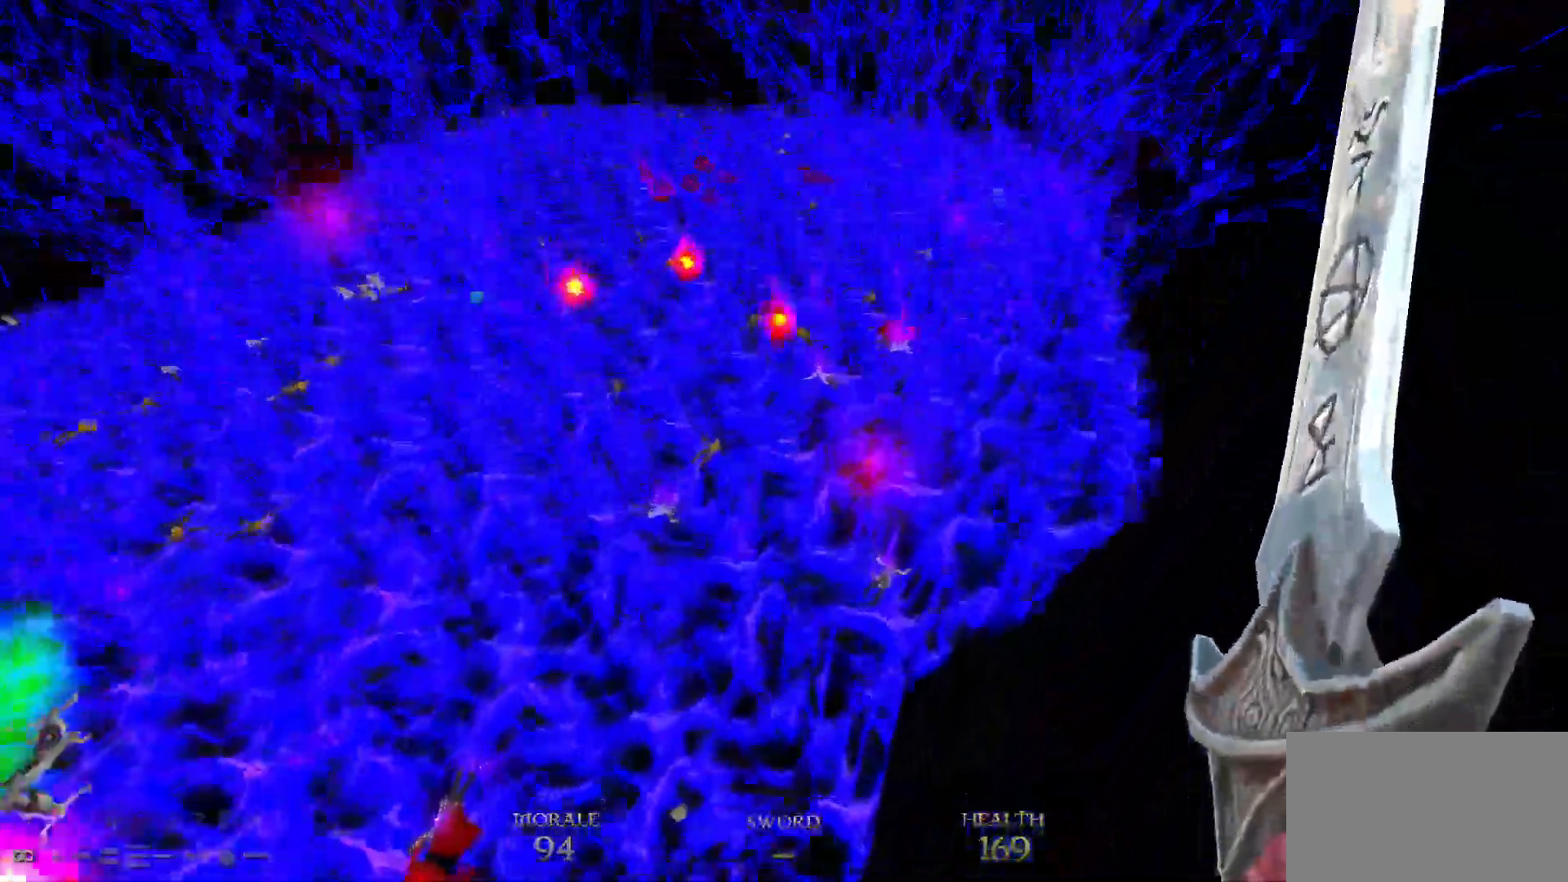
Gameplay with keyboard and mouse; each line is a JSON object with the keys and mouse buttons held at the frame after it. "events" lists presses ("down") and releases ("up") of "1", "2", "3", "4", "5", "a", "alt", "c", "caps_lock", "ctrl", "d", "e", "f", "g", "q", "r", "s", "shift", "space", "t", "tab", "v", "w", "x", "z", "mouse_left", "mouse_wheel" and "mouse_right" between this image and that frame as [ms after this image, input, new state], when the widget could be followed in between. "mouse_left", "mouse_wheel", "mouse_right" = the "left", "wheel", "right" buttons of the "mouse" list. No other keys are recorded. "wheel" means that the mouse wheel is clicked or scrolled. Not read: mouse_move.
{"keys": ["d", "w"], "mouse": [], "events": []}
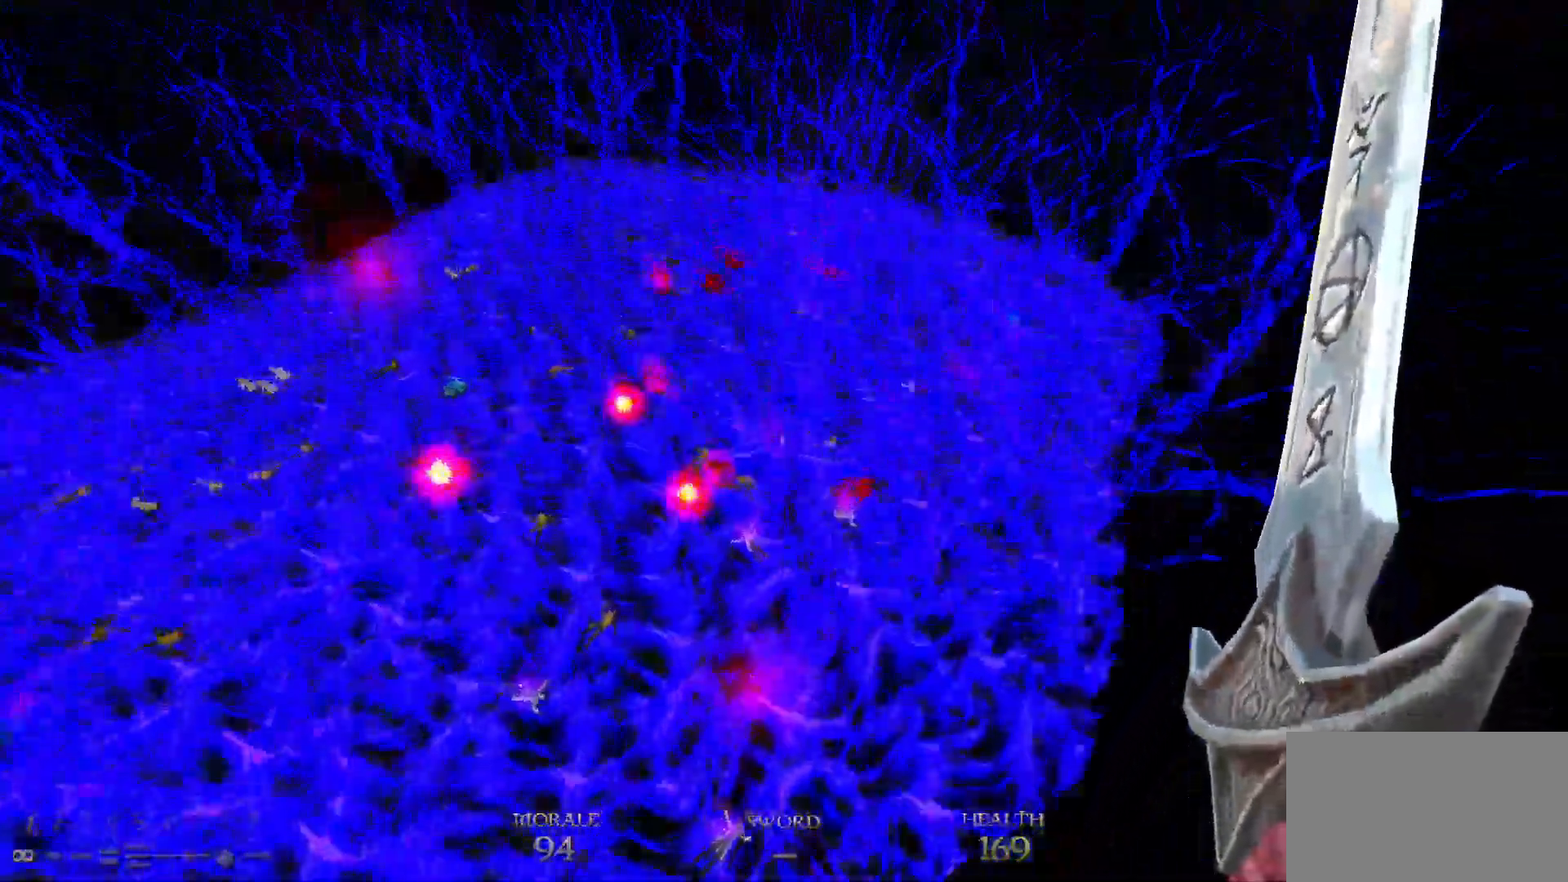
{"keys": ["d", "w"], "mouse": [], "events": []}
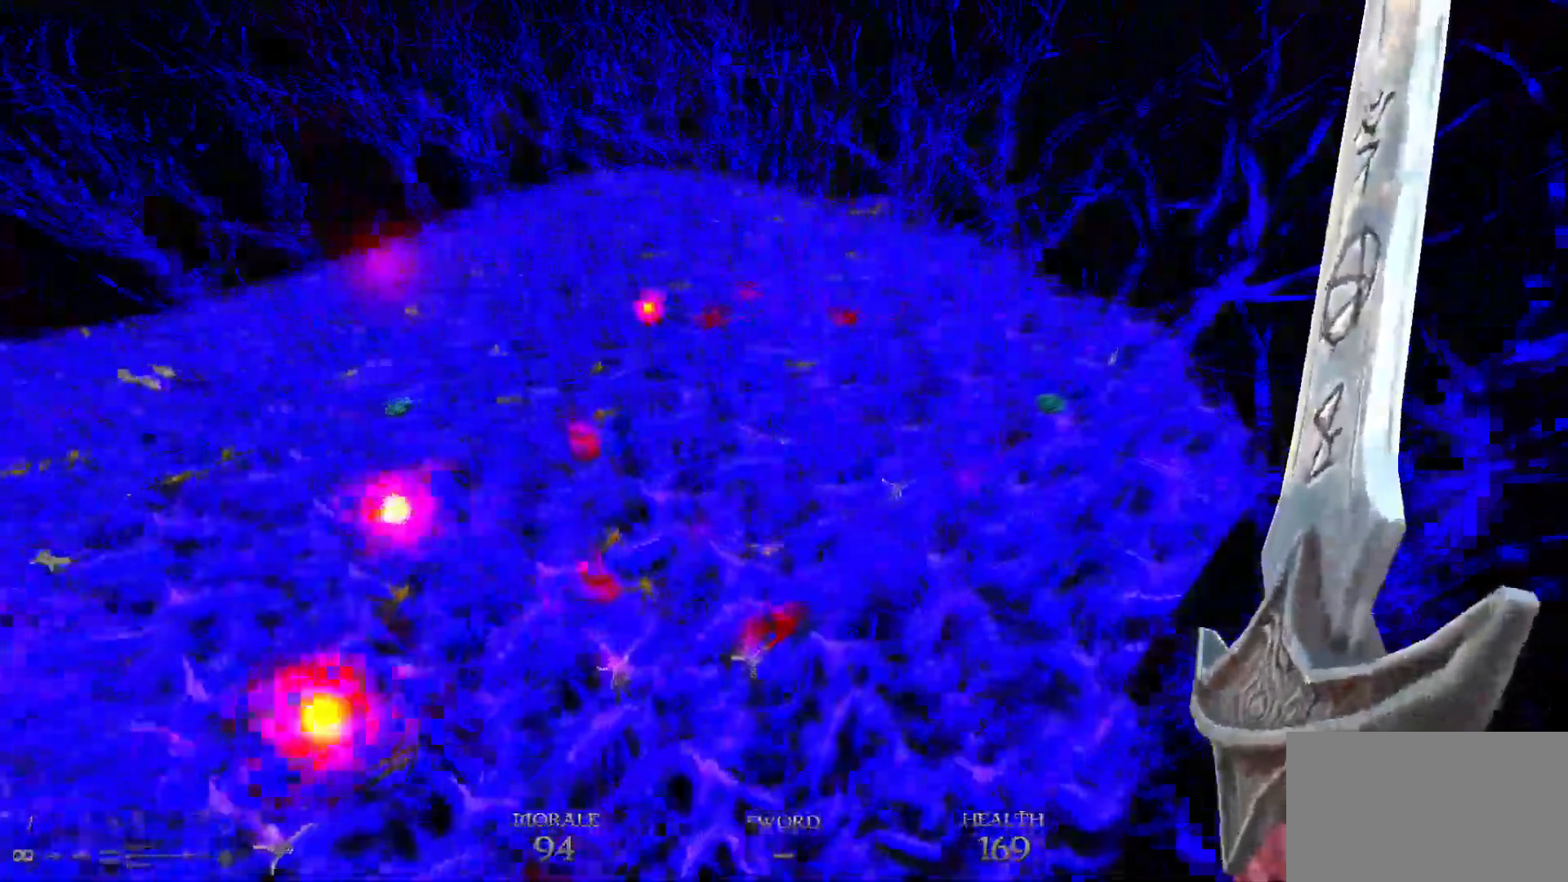
{"keys": ["d", "w"], "mouse": [], "events": []}
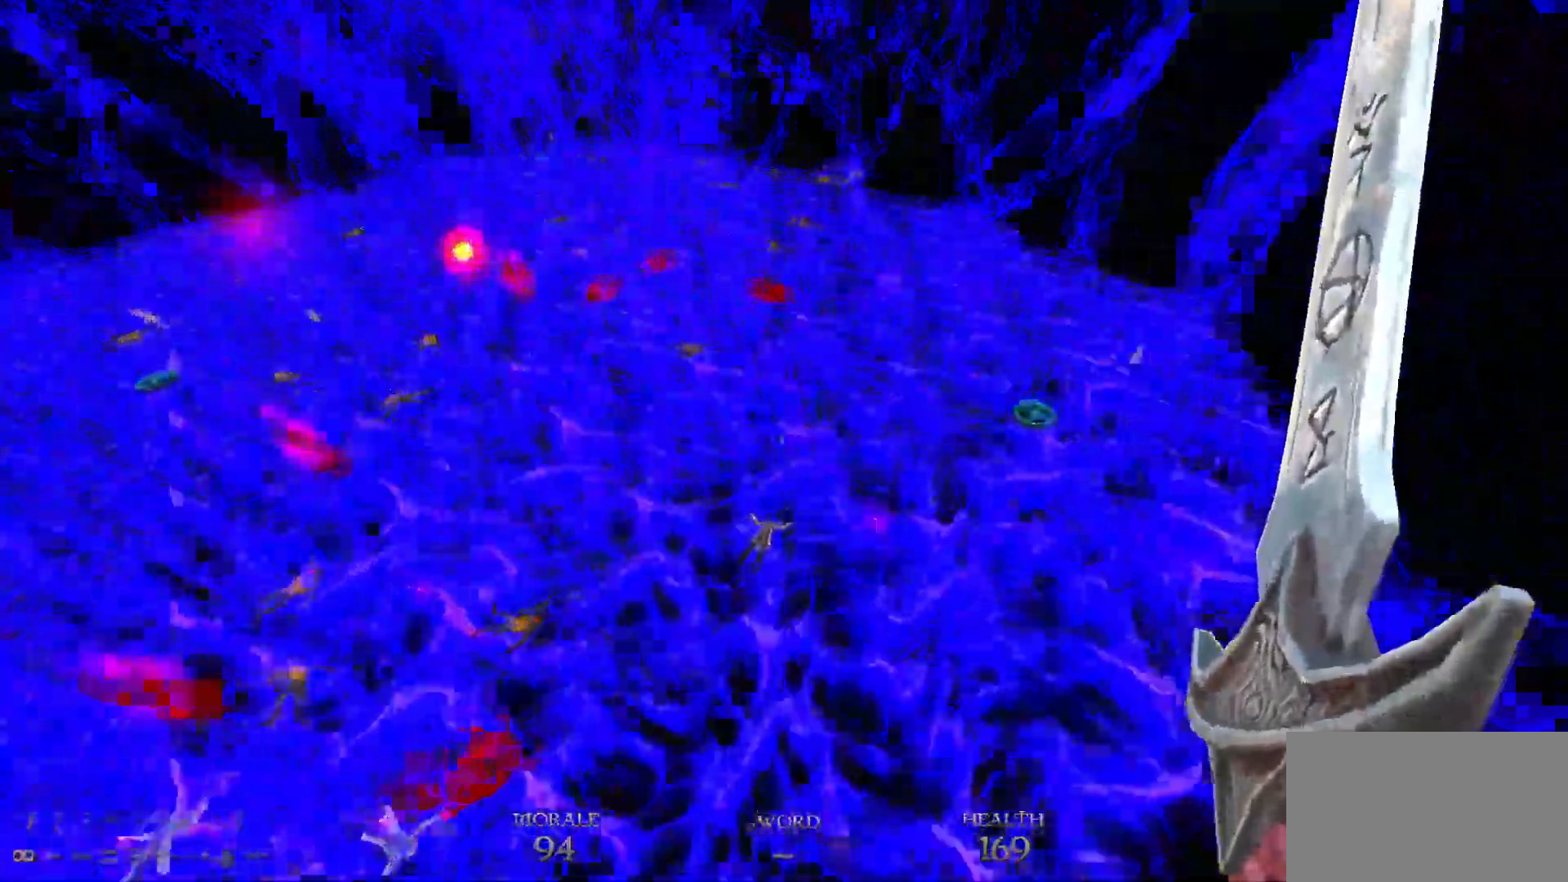
{"keys": ["d", "space", "w"], "mouse": [], "events": [[433, "space", "down"]]}
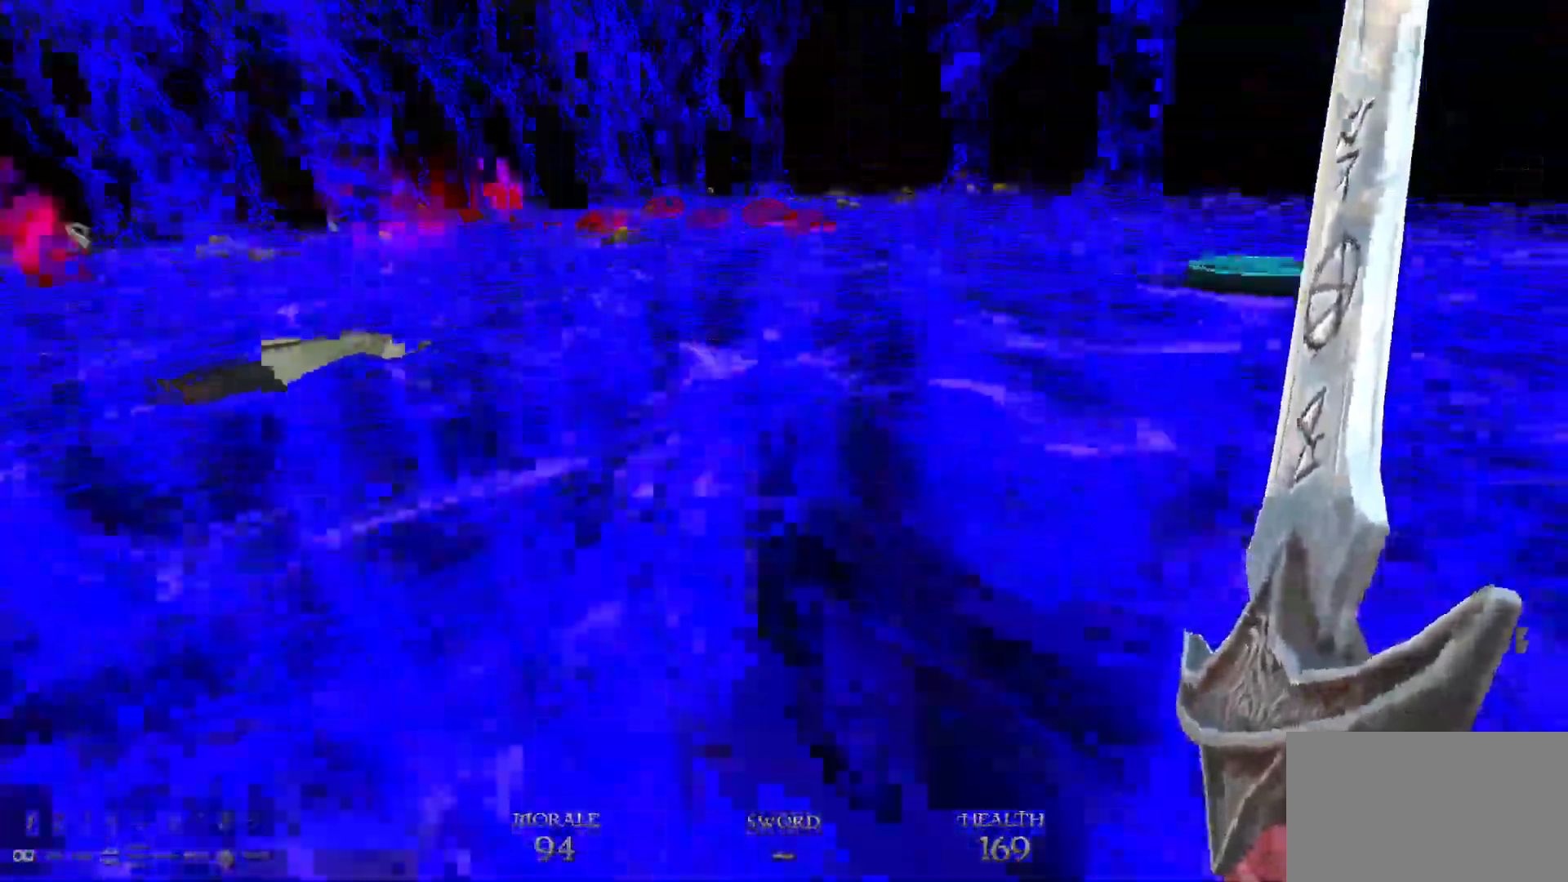
{"keys": ["d", "w"], "mouse": [], "events": [[133, "space", "up"]]}
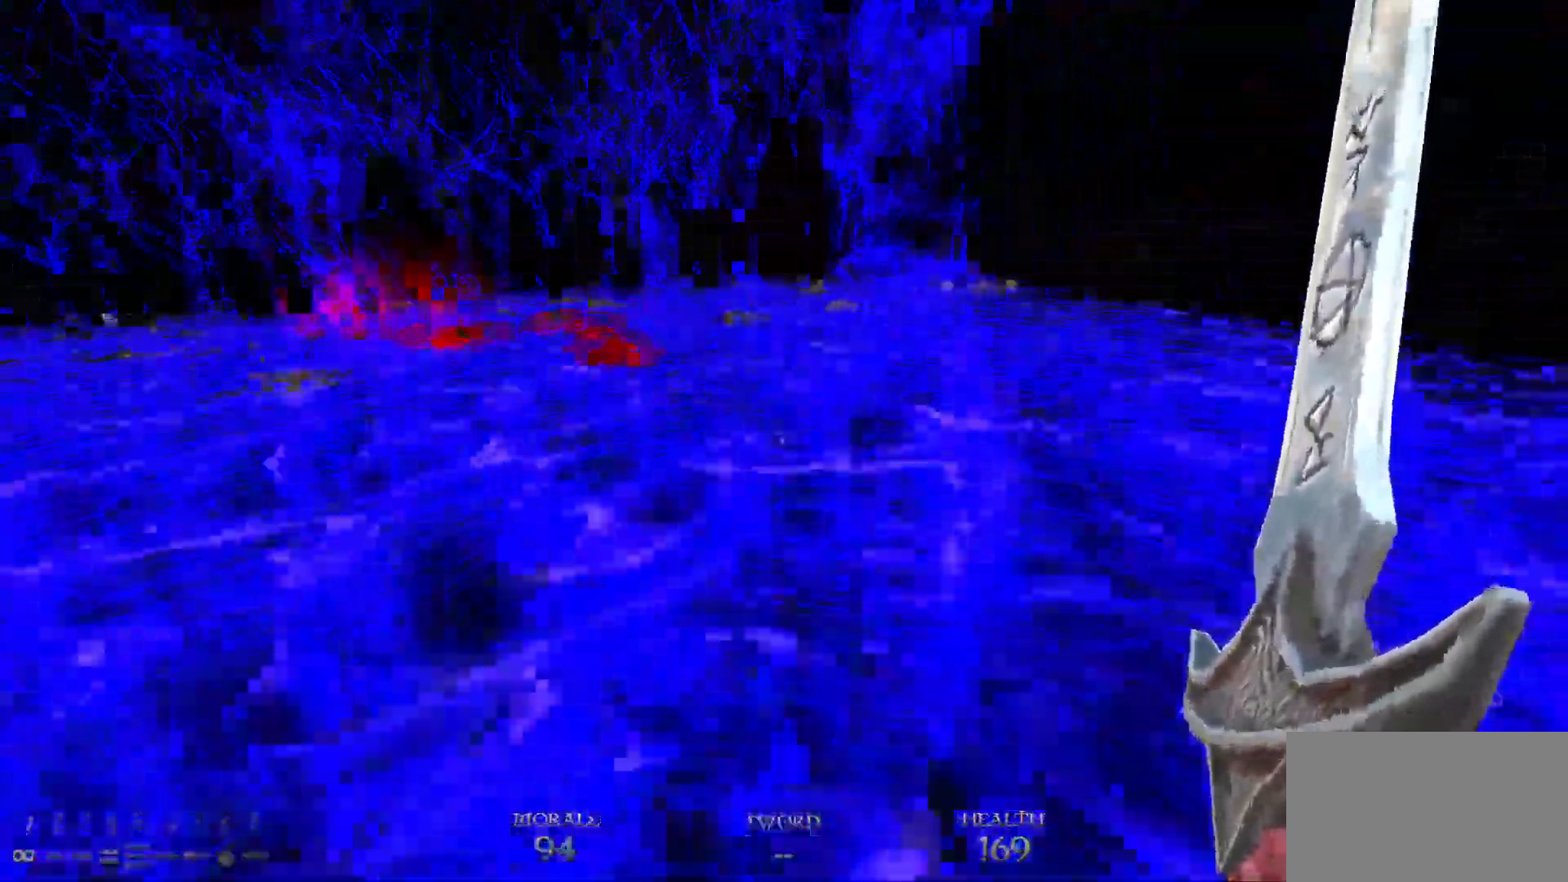
{"keys": ["d", "w"], "mouse": [], "events": [[100, "space", "down"], [333, "space", "up"]]}
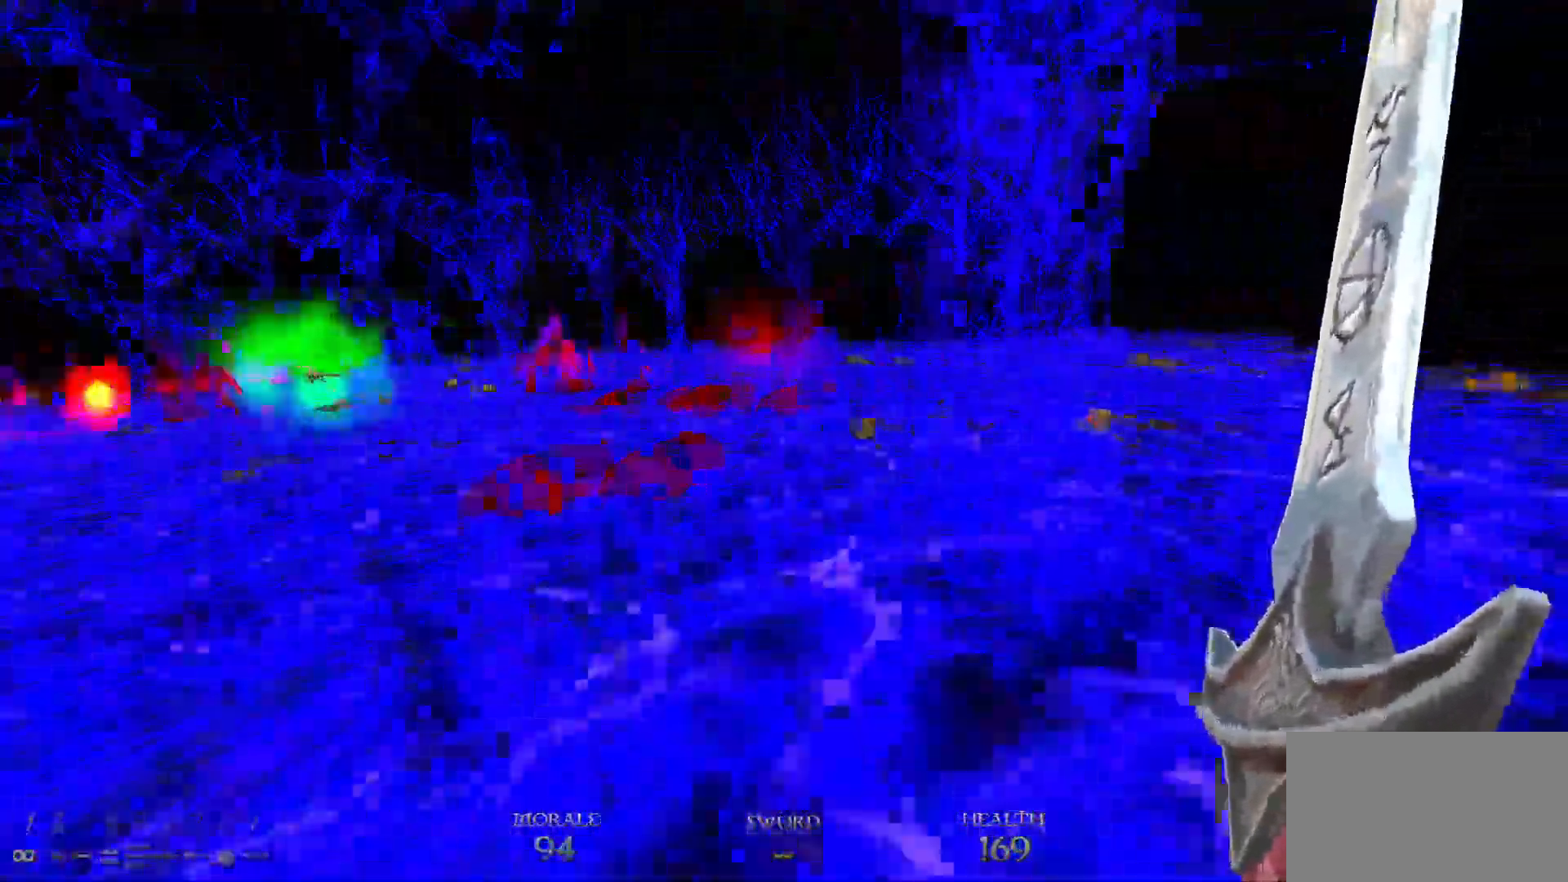
{"keys": ["a", "w"], "mouse": [], "events": [[200, "space", "down"], [350, "a", "down"], [350, "d", "up"], [350, "space", "up"]]}
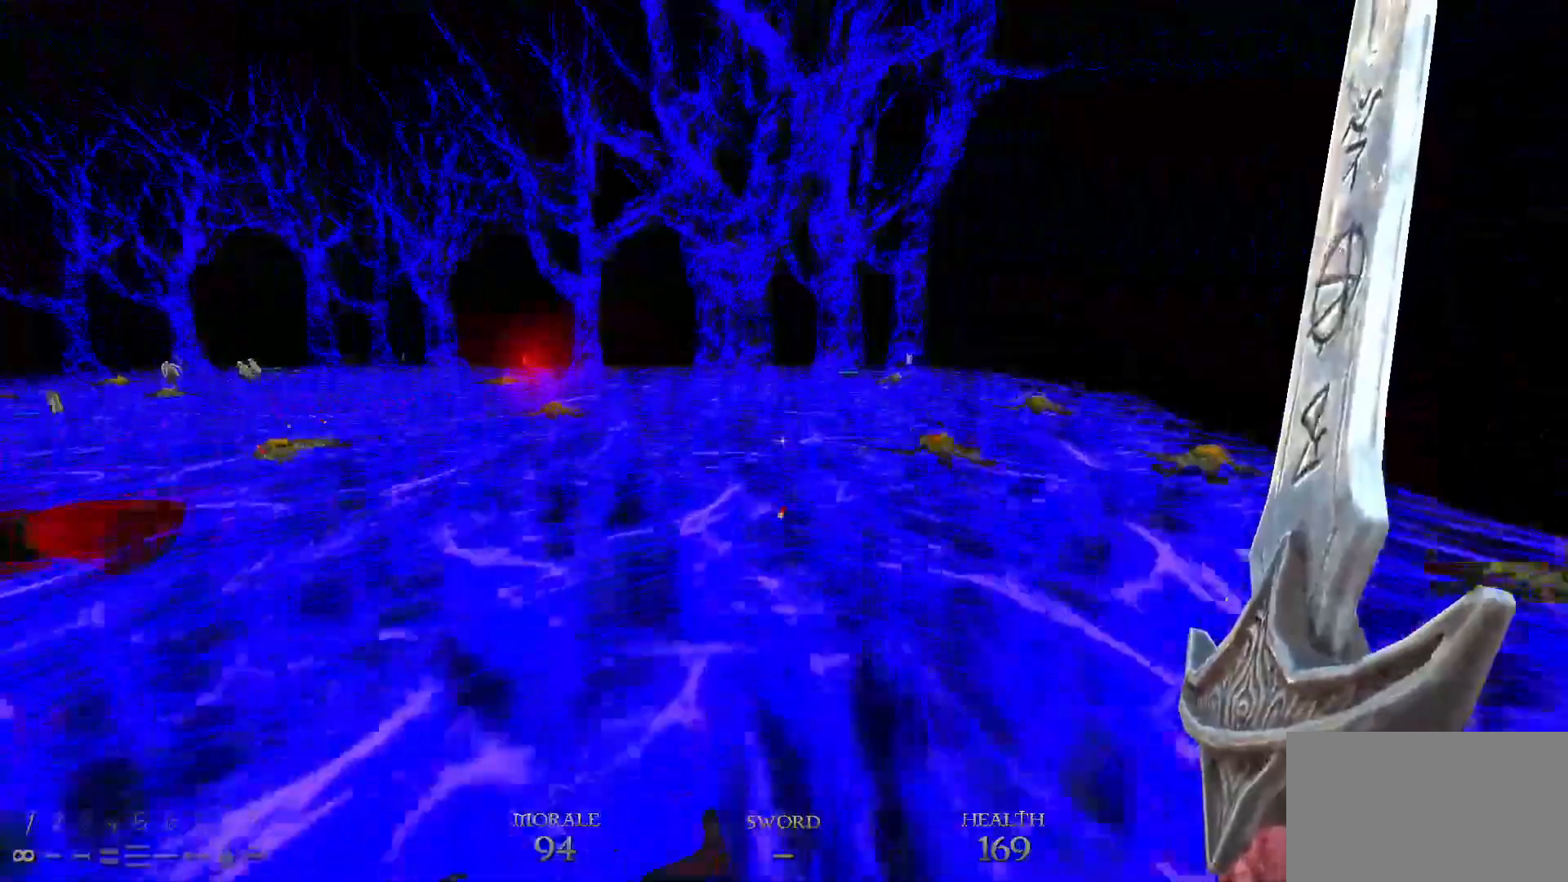
{"keys": ["d", "w"], "mouse": [], "events": [[83, "a", "up"], [83, "d", "down"], [283, "space", "down"], [450, "space", "up"]]}
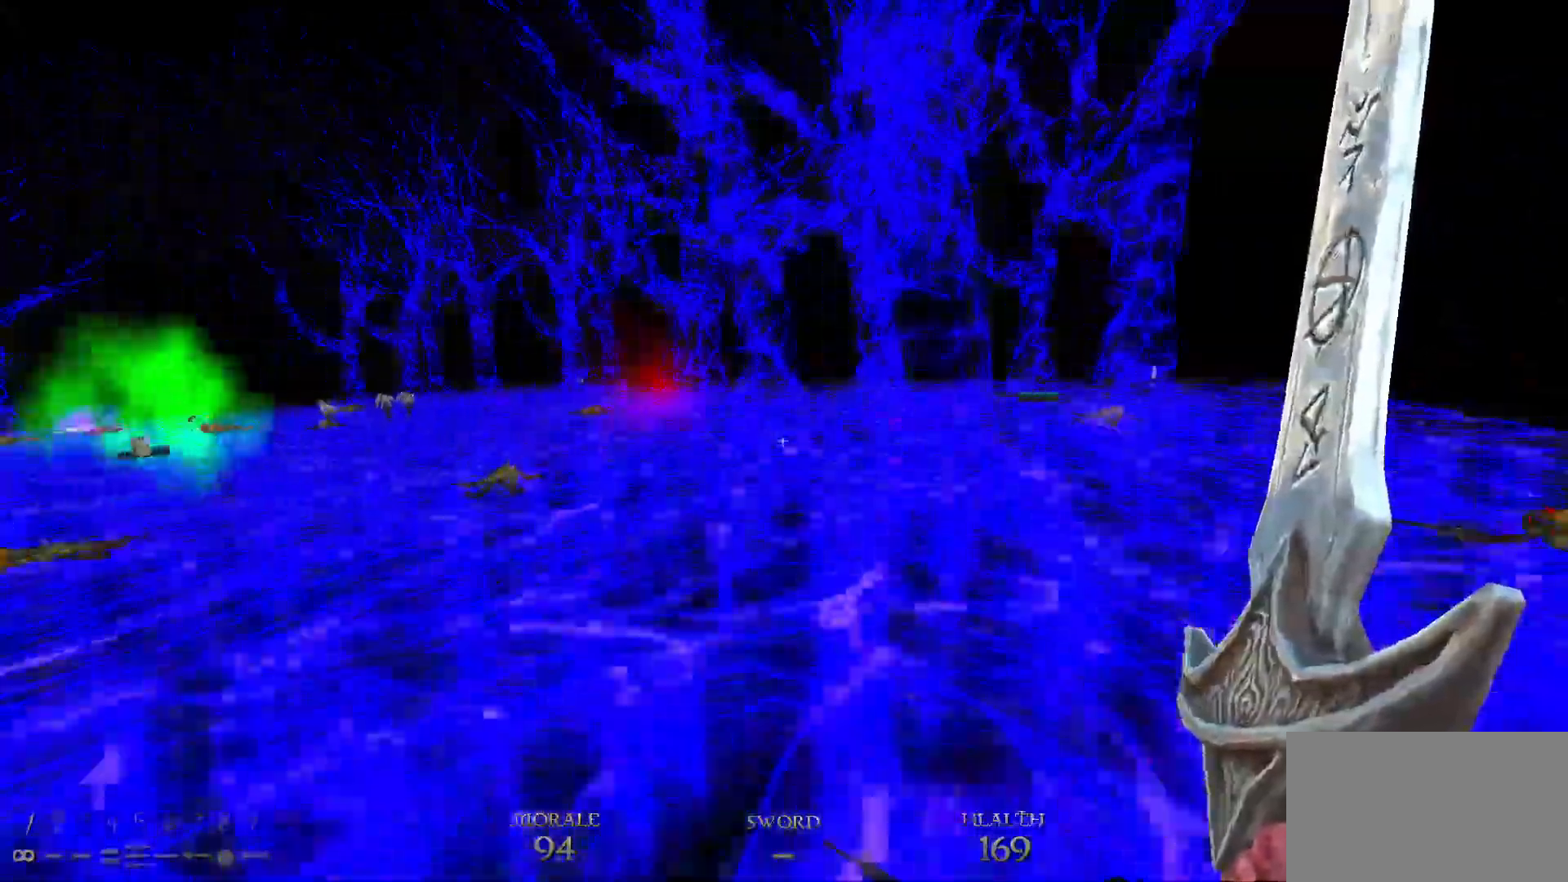
{"keys": ["d", "space", "w"], "mouse": [], "events": [[383, "space", "down"]]}
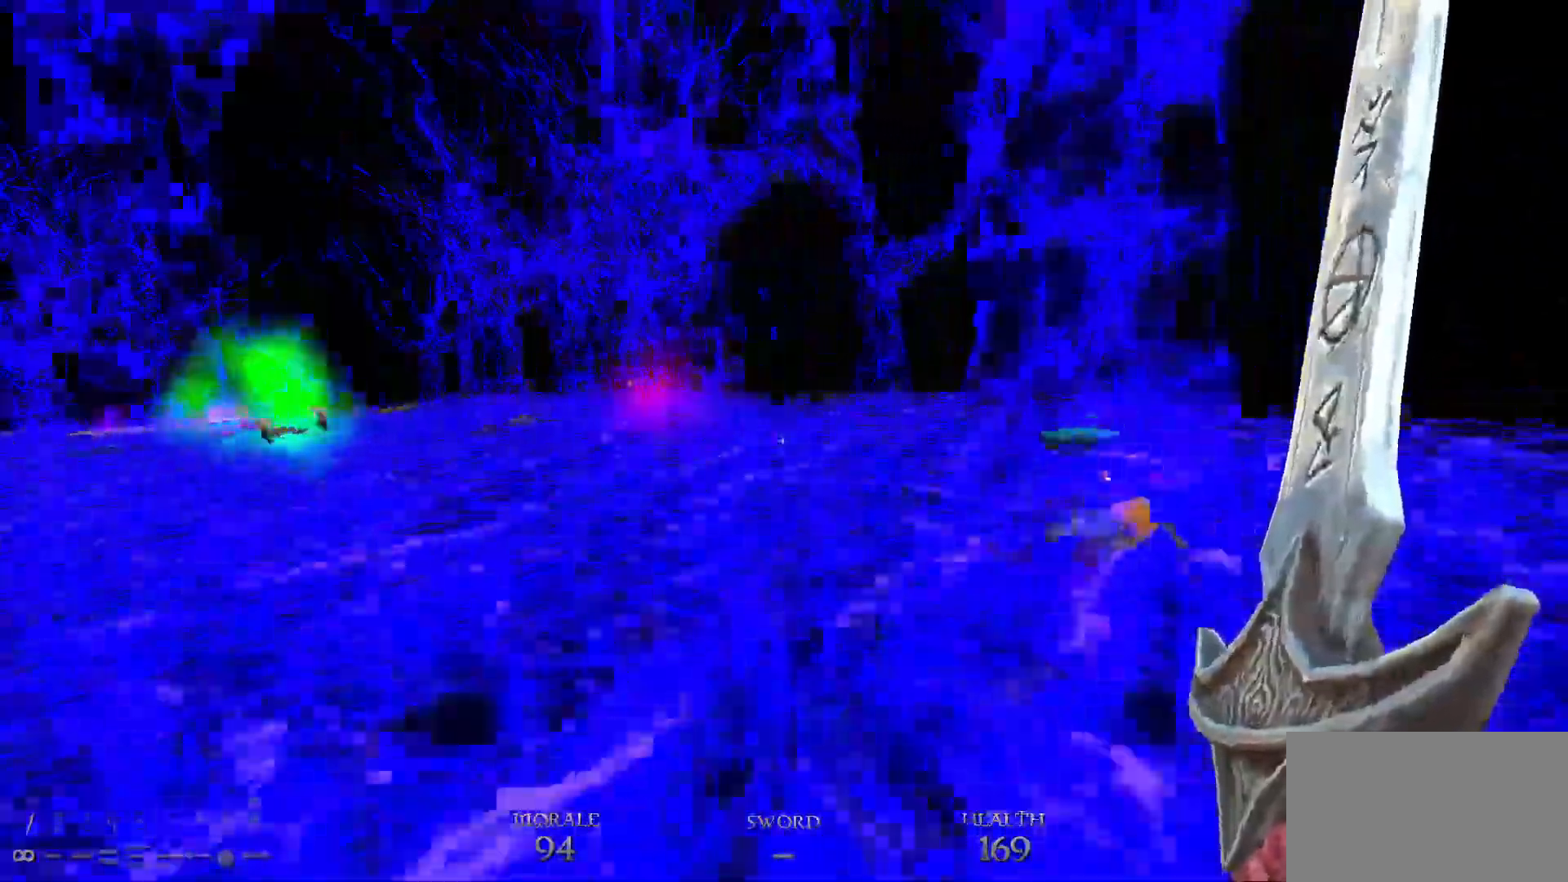
{"keys": ["d", "space", "w"], "mouse": [], "events": [[67, "space", "up"], [483, "space", "down"]]}
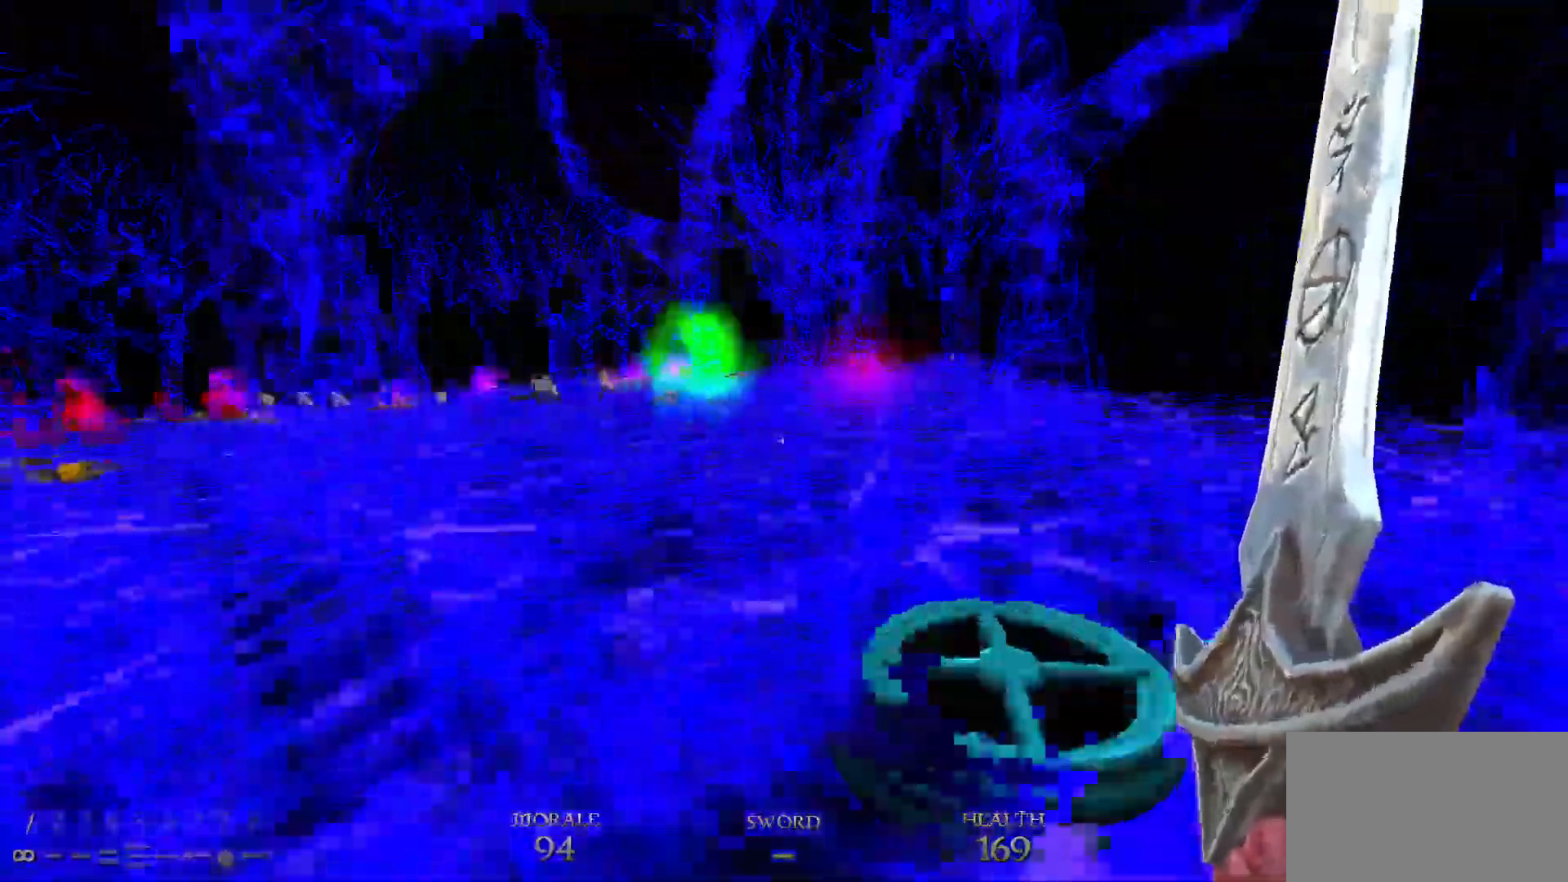
{"keys": ["d", "space", "w"], "mouse": [], "events": [[133, "d", "up"], [167, "a", "down"], [167, "space", "up"], [317, "a", "up"], [417, "d", "down"], [500, "space", "down"]]}
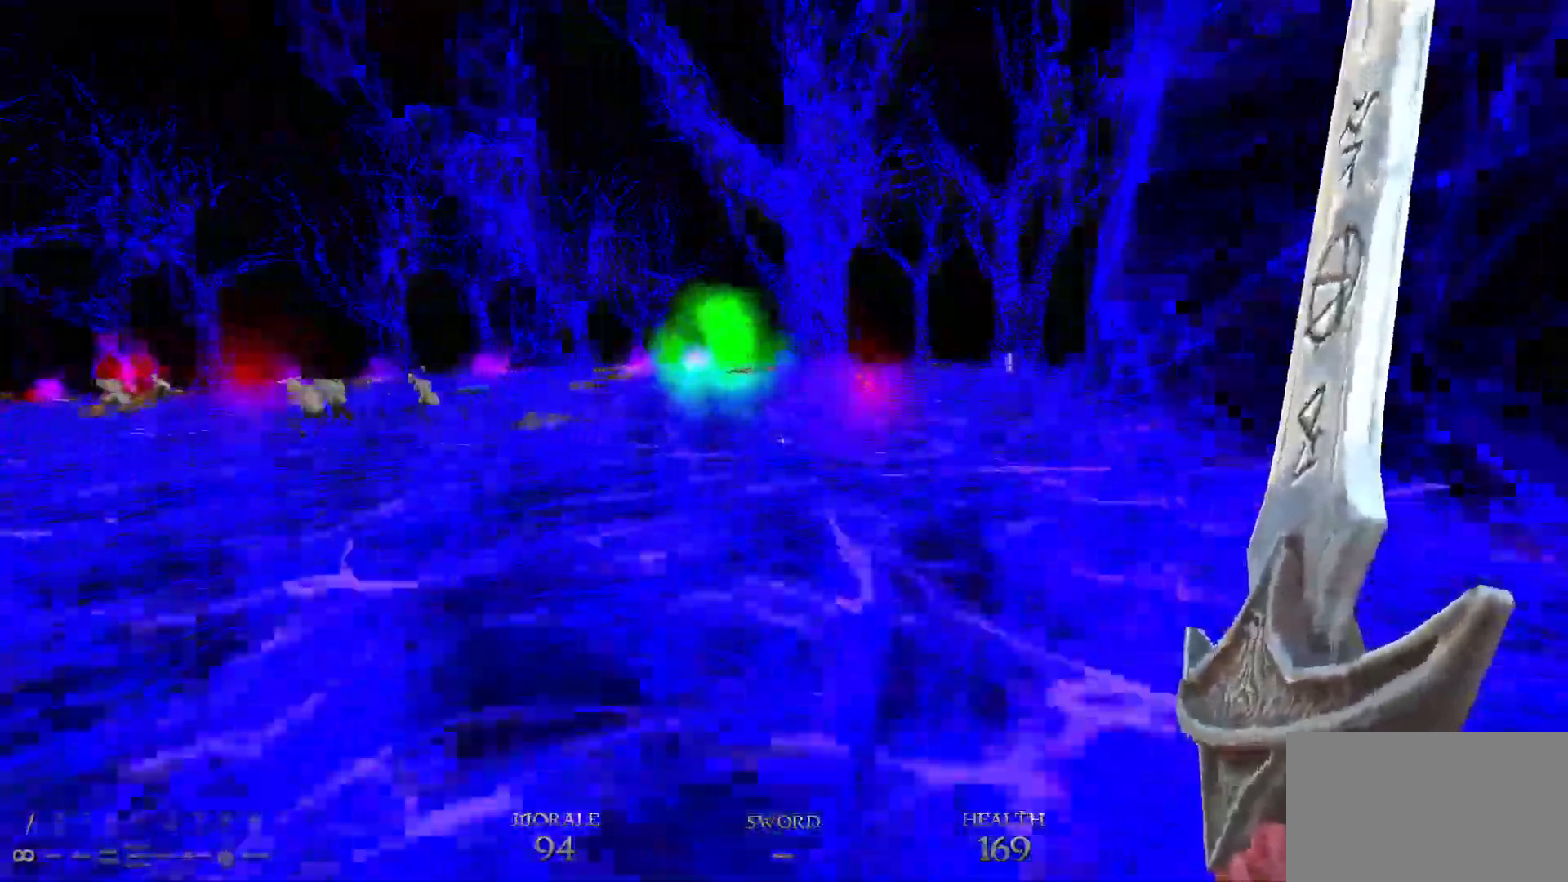
{"keys": ["d", "w"], "mouse": [], "events": [[250, "a", "down"], [250, "d", "up"], [250, "space", "up"], [333, "a", "up"], [383, "d", "down"]]}
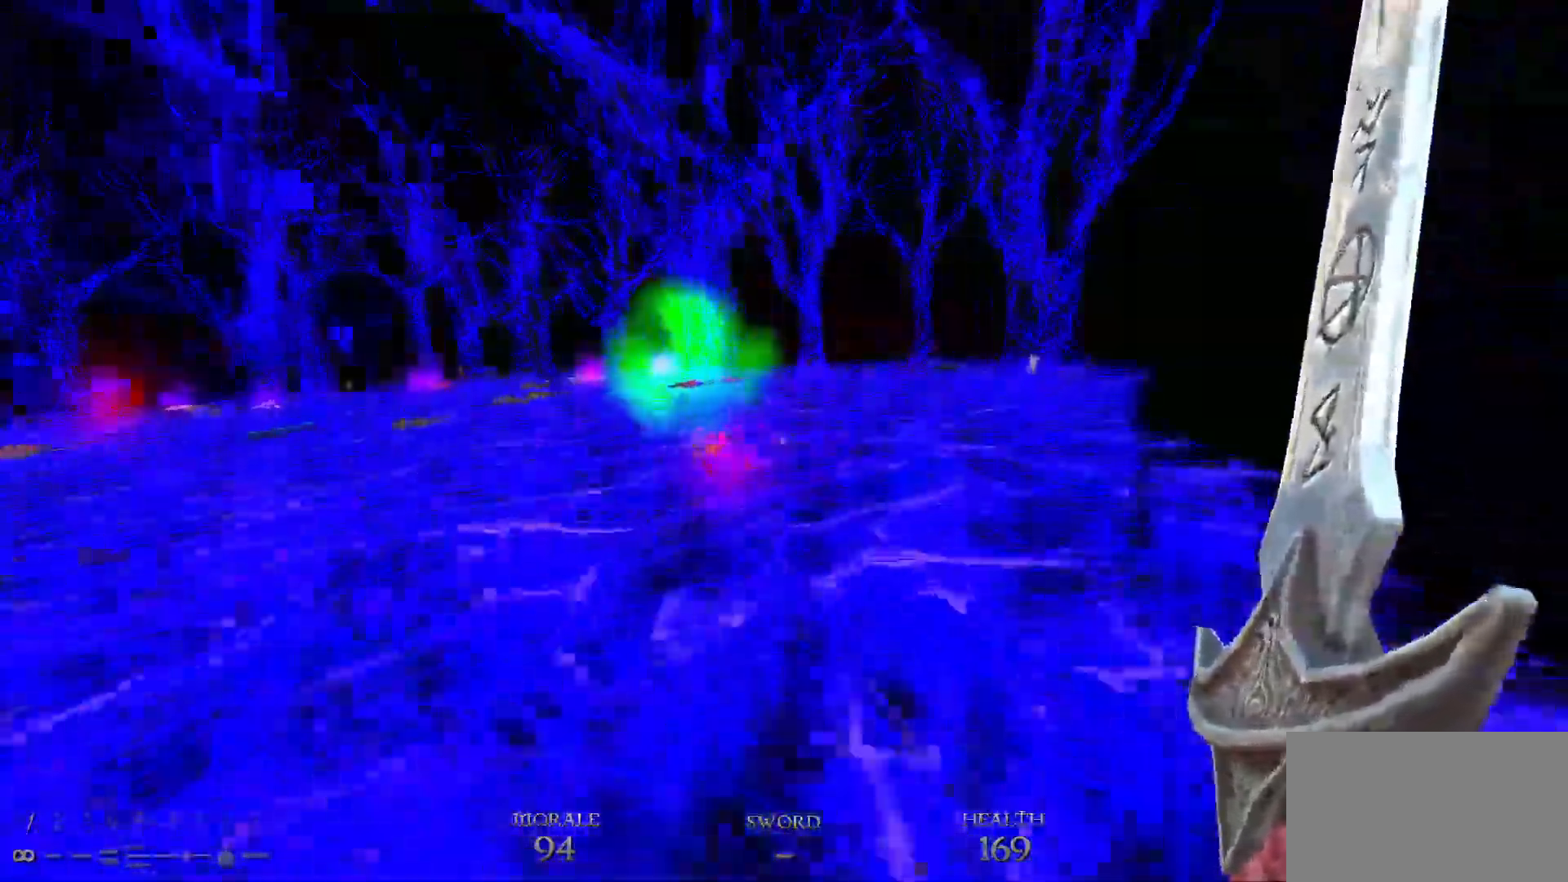
{"keys": ["d", "w"], "mouse": [], "events": [[167, "space", "down"], [267, "d", "up"], [300, "a", "down"], [300, "space", "up"], [450, "a", "up"], [450, "d", "down"]]}
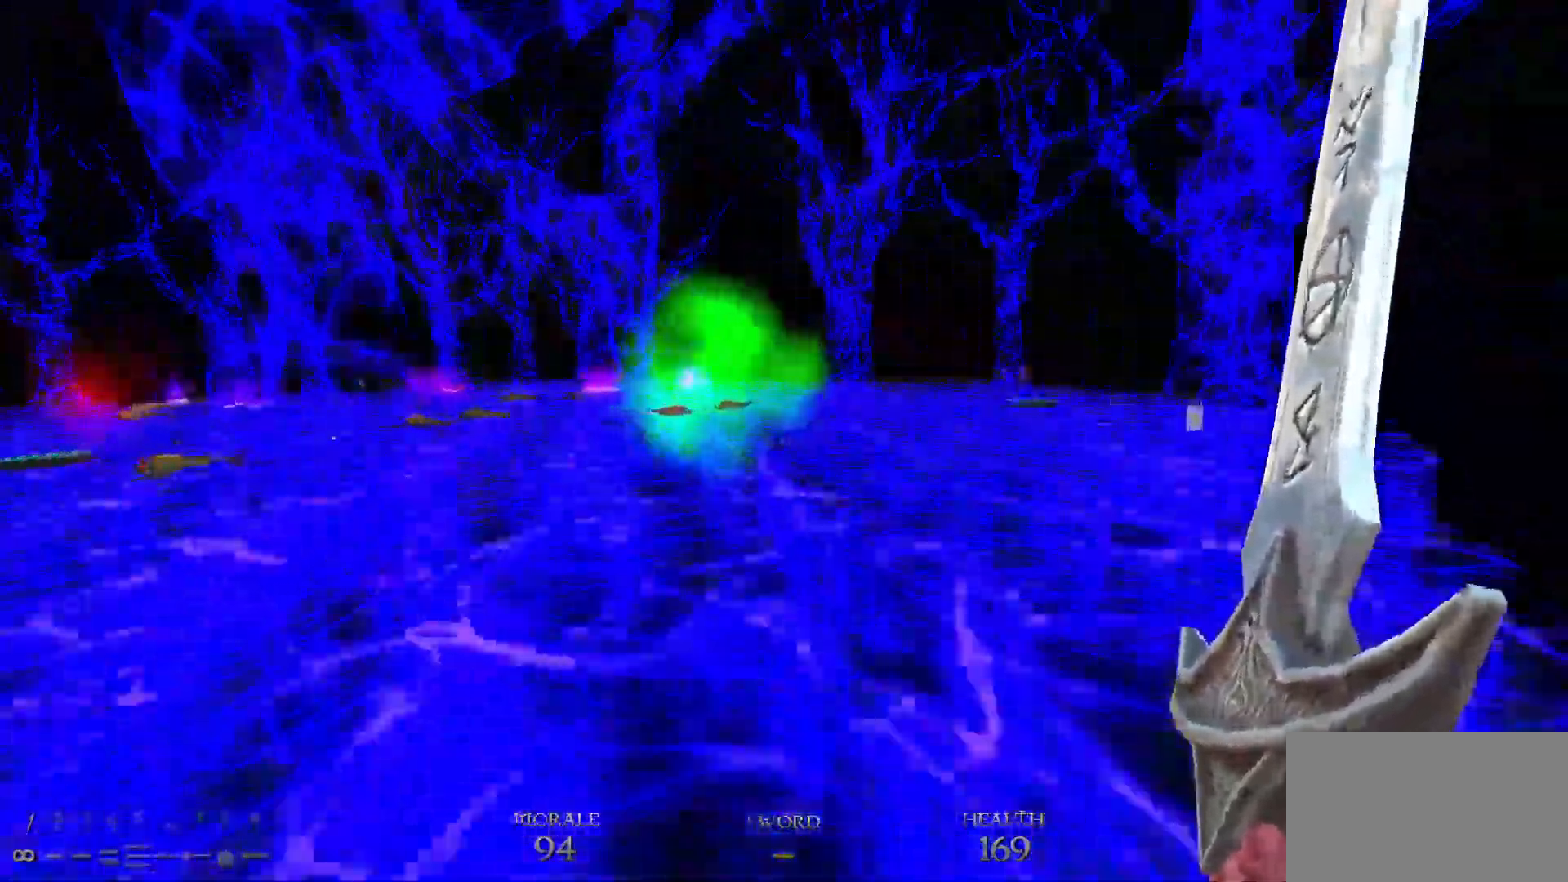
{"keys": ["d", "w"], "mouse": [], "events": [[217, "space", "down"], [367, "space", "up"]]}
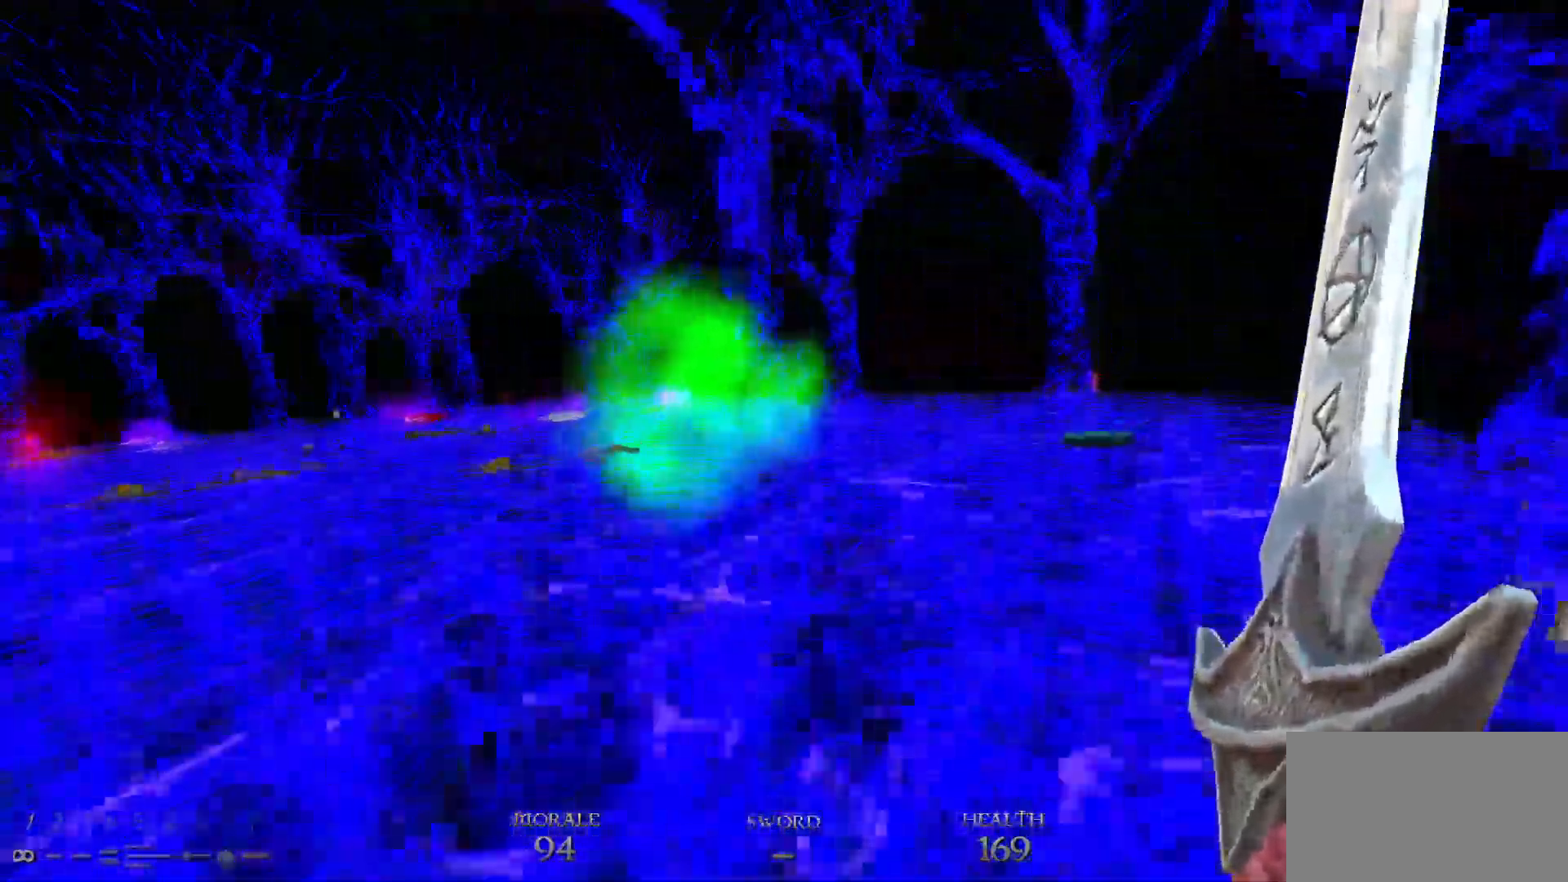
{"keys": ["a", "space", "w"], "mouse": [], "events": [[333, "space", "down"], [483, "a", "down"], [483, "d", "up"]]}
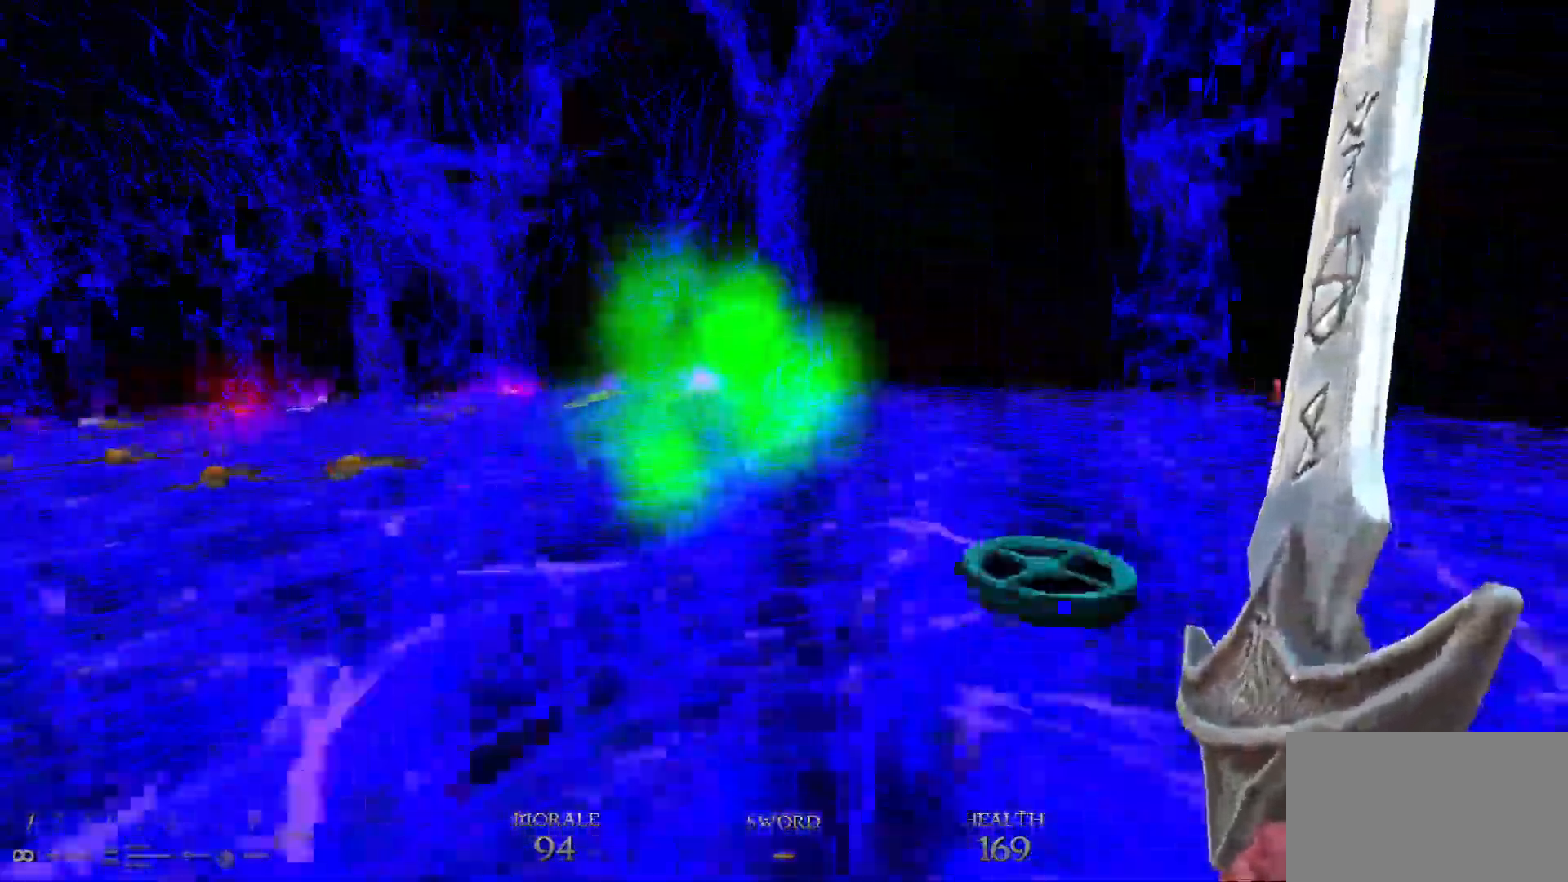
{"keys": ["d", "space", "w"], "mouse": [], "events": [[17, "space", "up"], [167, "a", "up"], [217, "d", "down"], [350, "space", "down"]]}
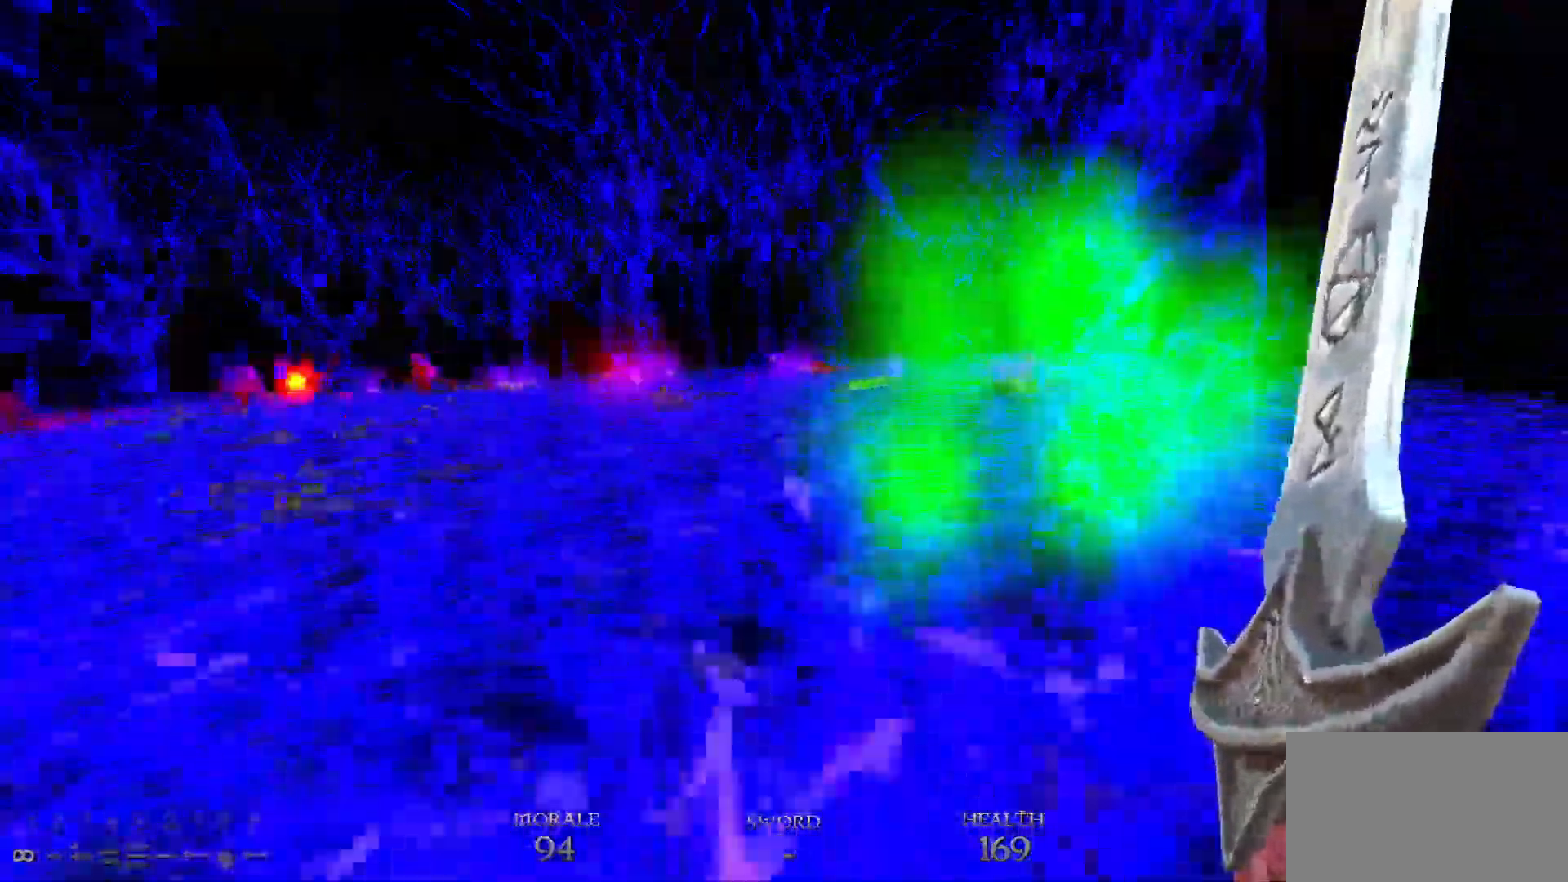
{"keys": ["w"], "mouse": [], "events": [[83, "space", "up"], [500, "d", "up"]]}
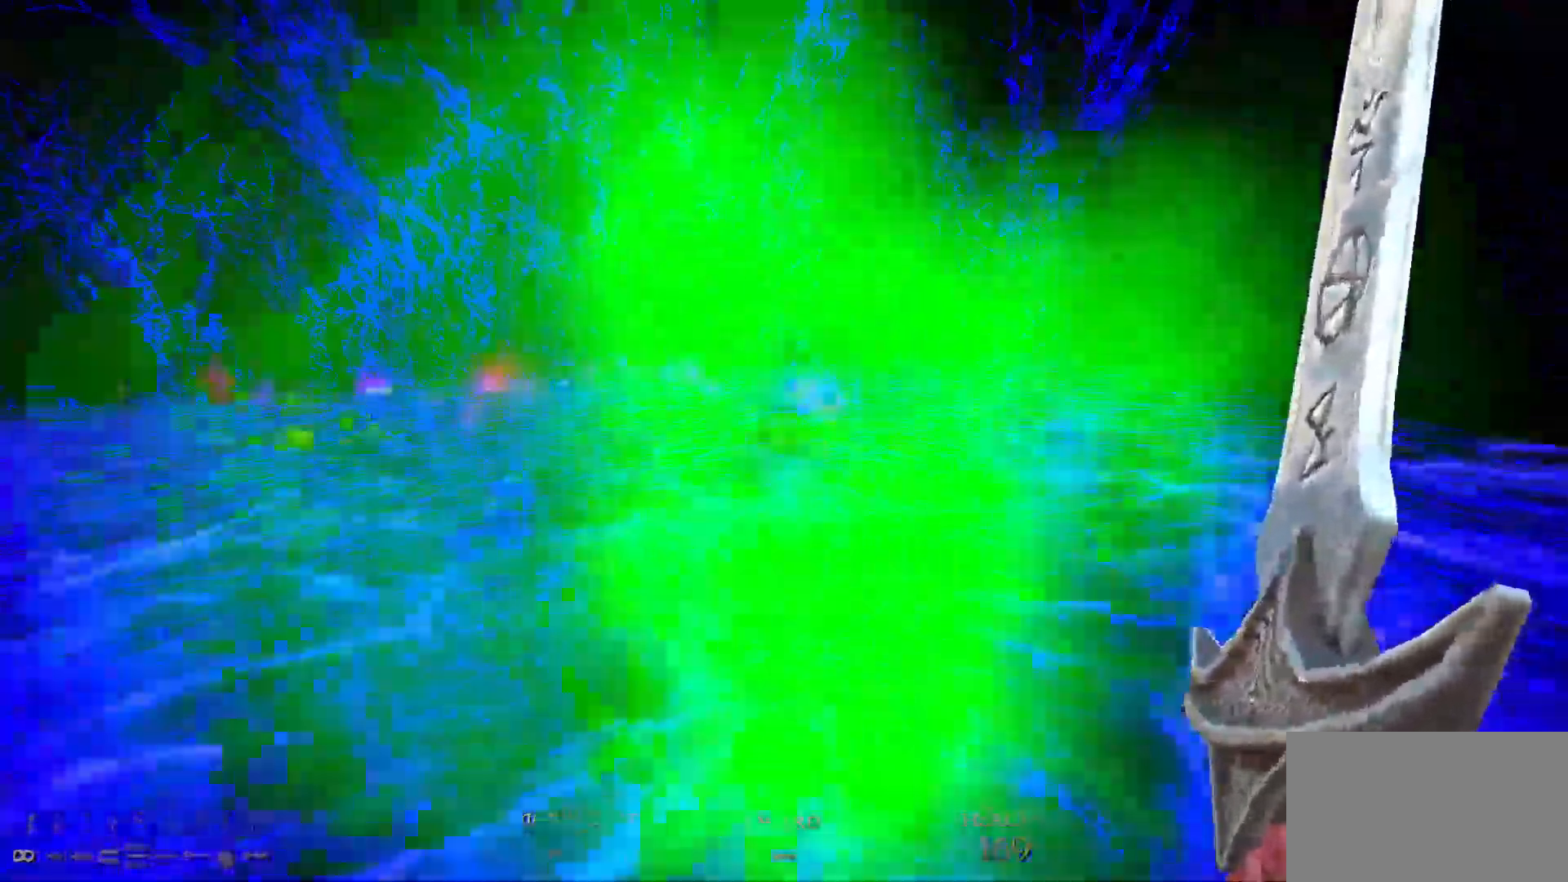
{"keys": ["d", "w"], "mouse": [], "events": [[50, "space", "down"], [150, "space", "up"], [283, "d", "down"], [417, "d", "up"], [483, "d", "down"]]}
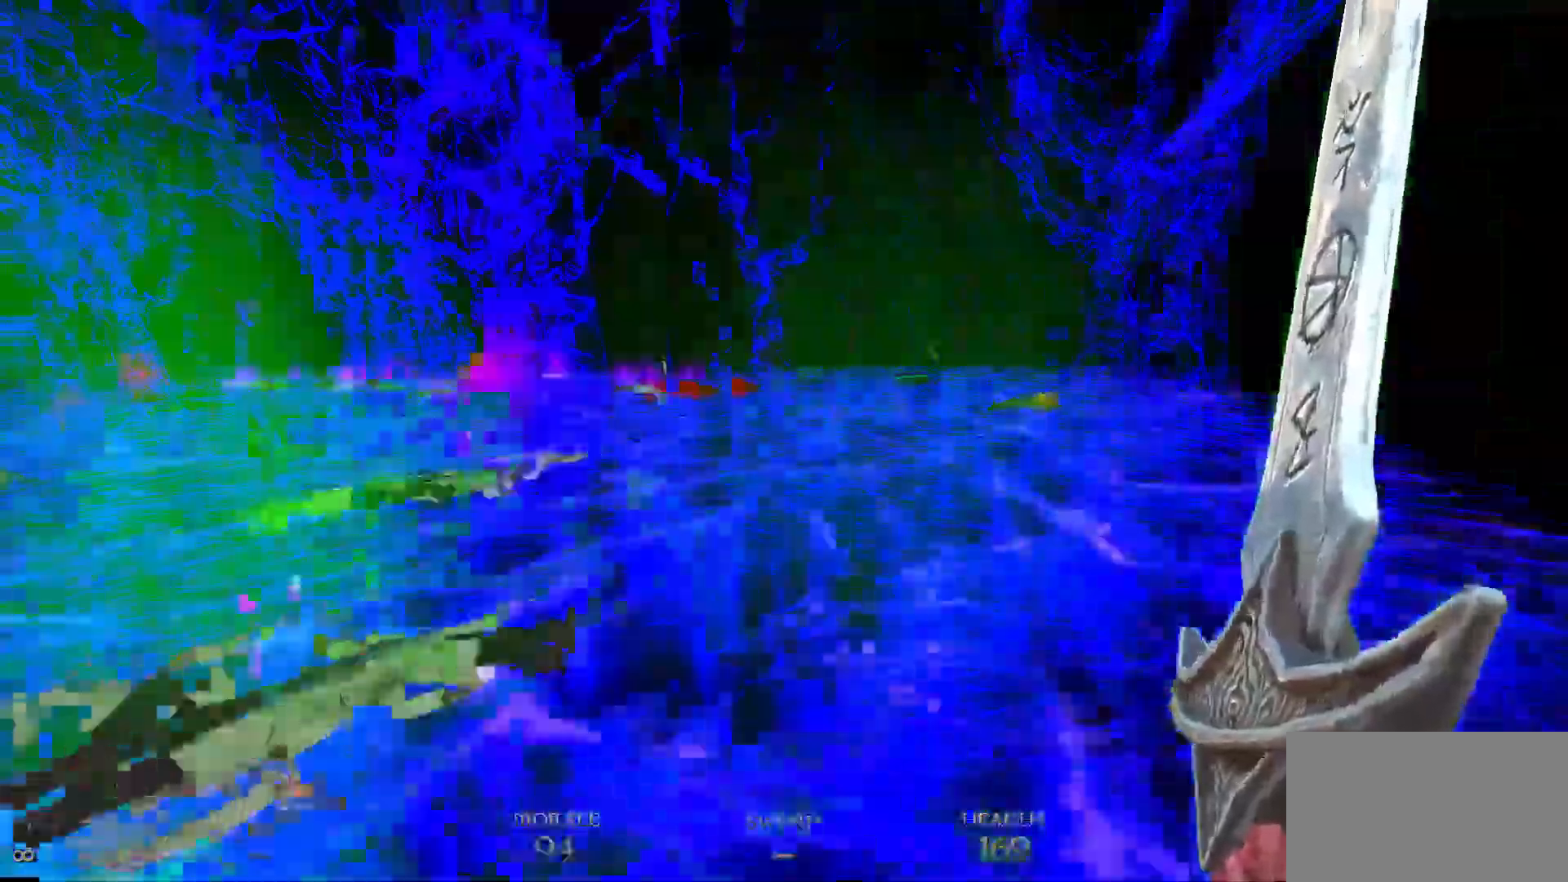
{"keys": ["w"], "mouse": [], "events": [[150, "space", "down"], [300, "space", "up"], [400, "d", "up"]]}
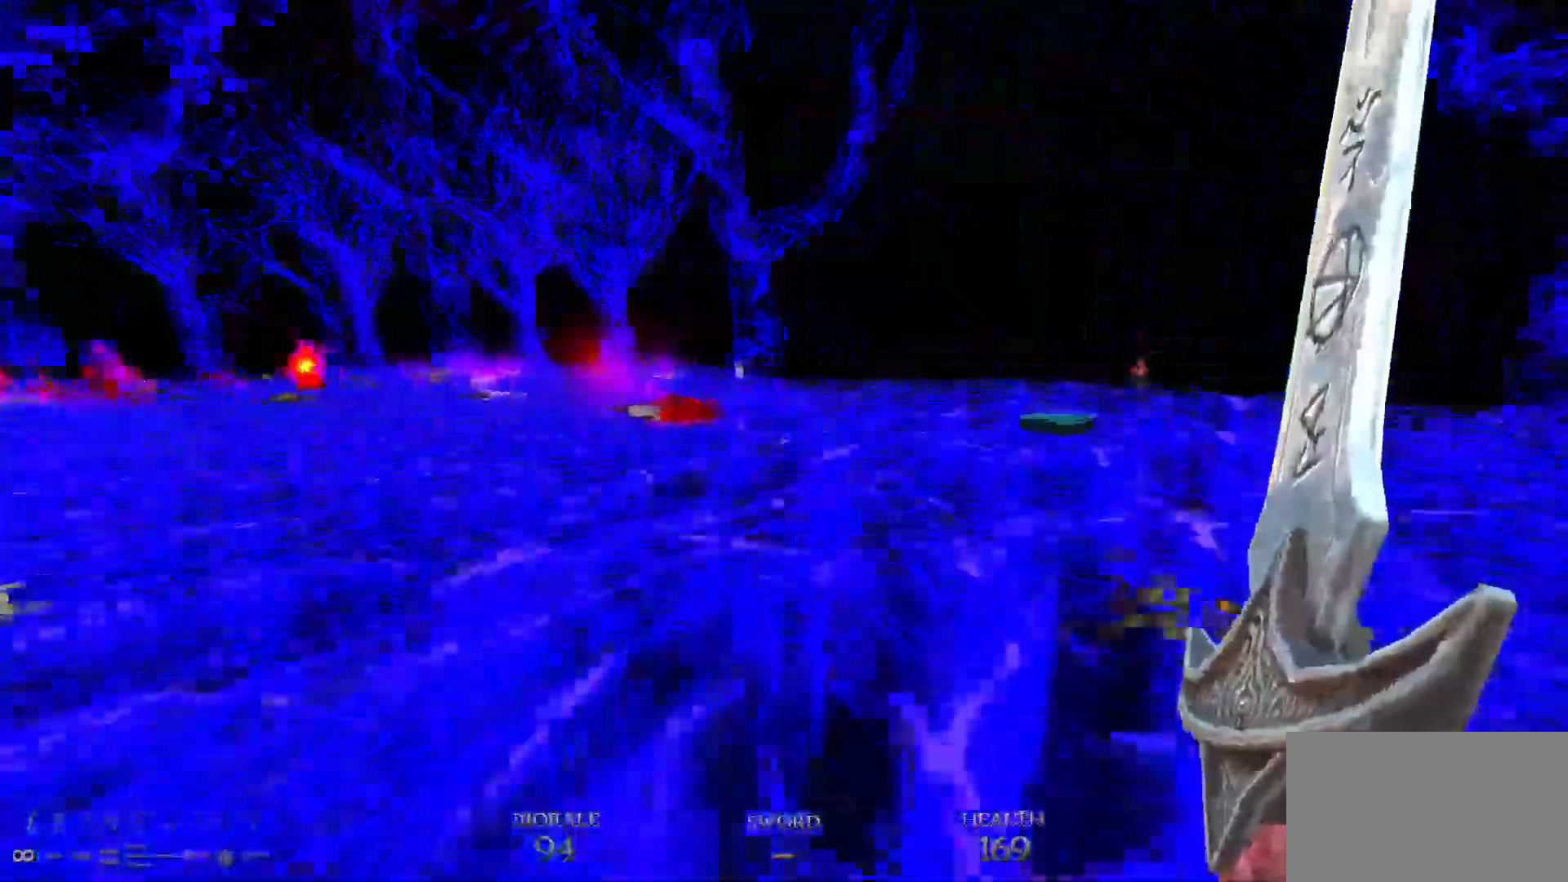
{"keys": ["w"], "mouse": [], "events": [[83, "tab", "down"], [167, "tab", "up"], [317, "d", "down"], [317, "space", "down"], [450, "space", "up"], [500, "d", "up"]]}
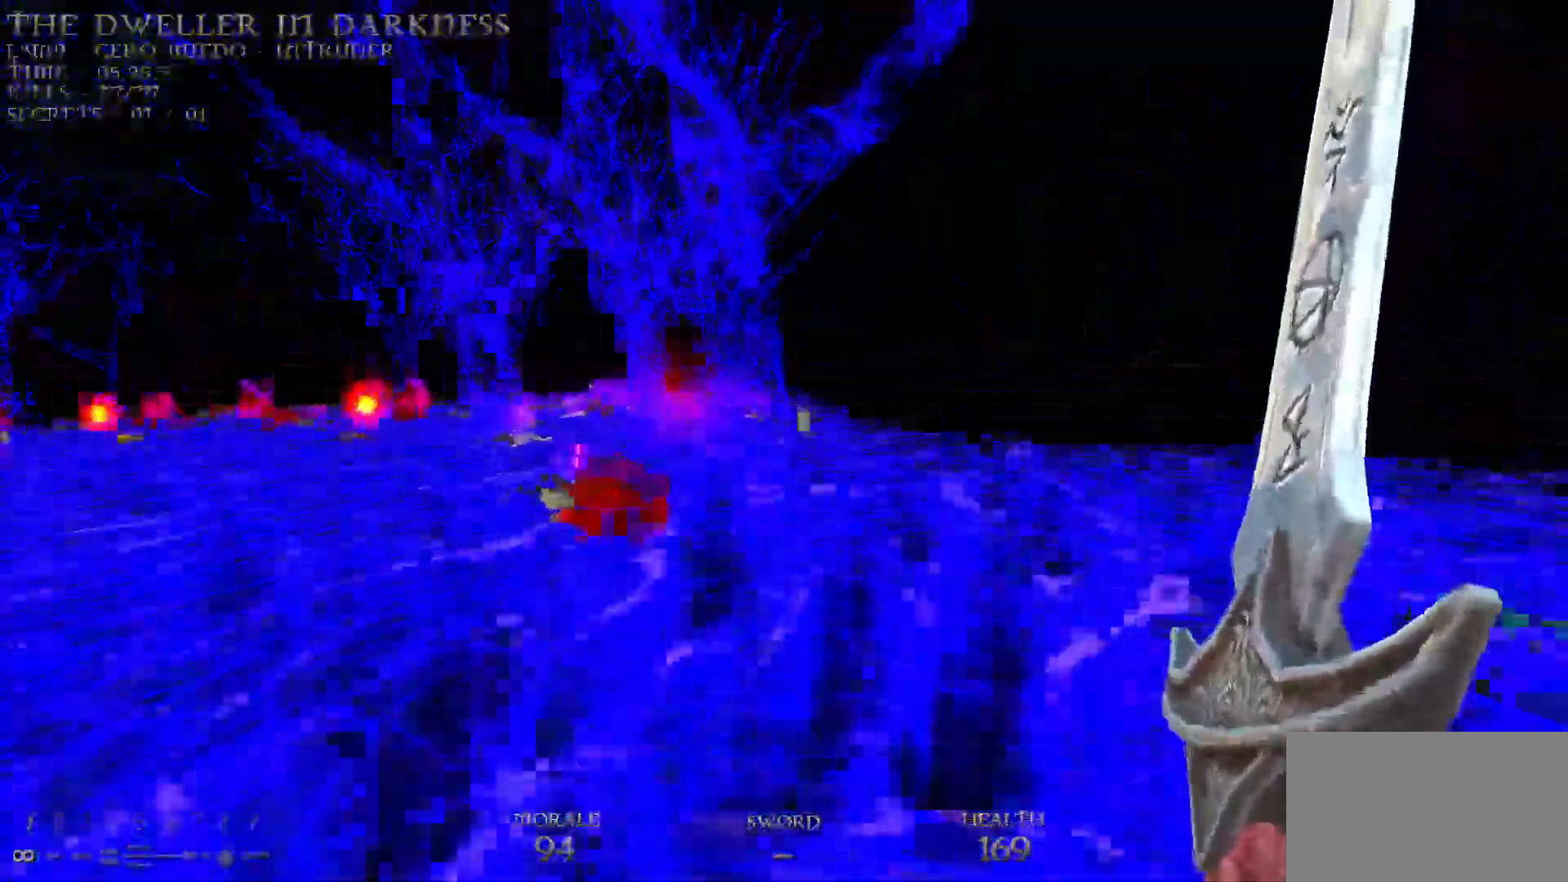
{"keys": ["w"], "mouse": [], "events": [[50, "tab", "down"], [150, "tab", "up"], [200, "d", "down"], [300, "space", "down"], [417, "d", "up"], [467, "space", "up"]]}
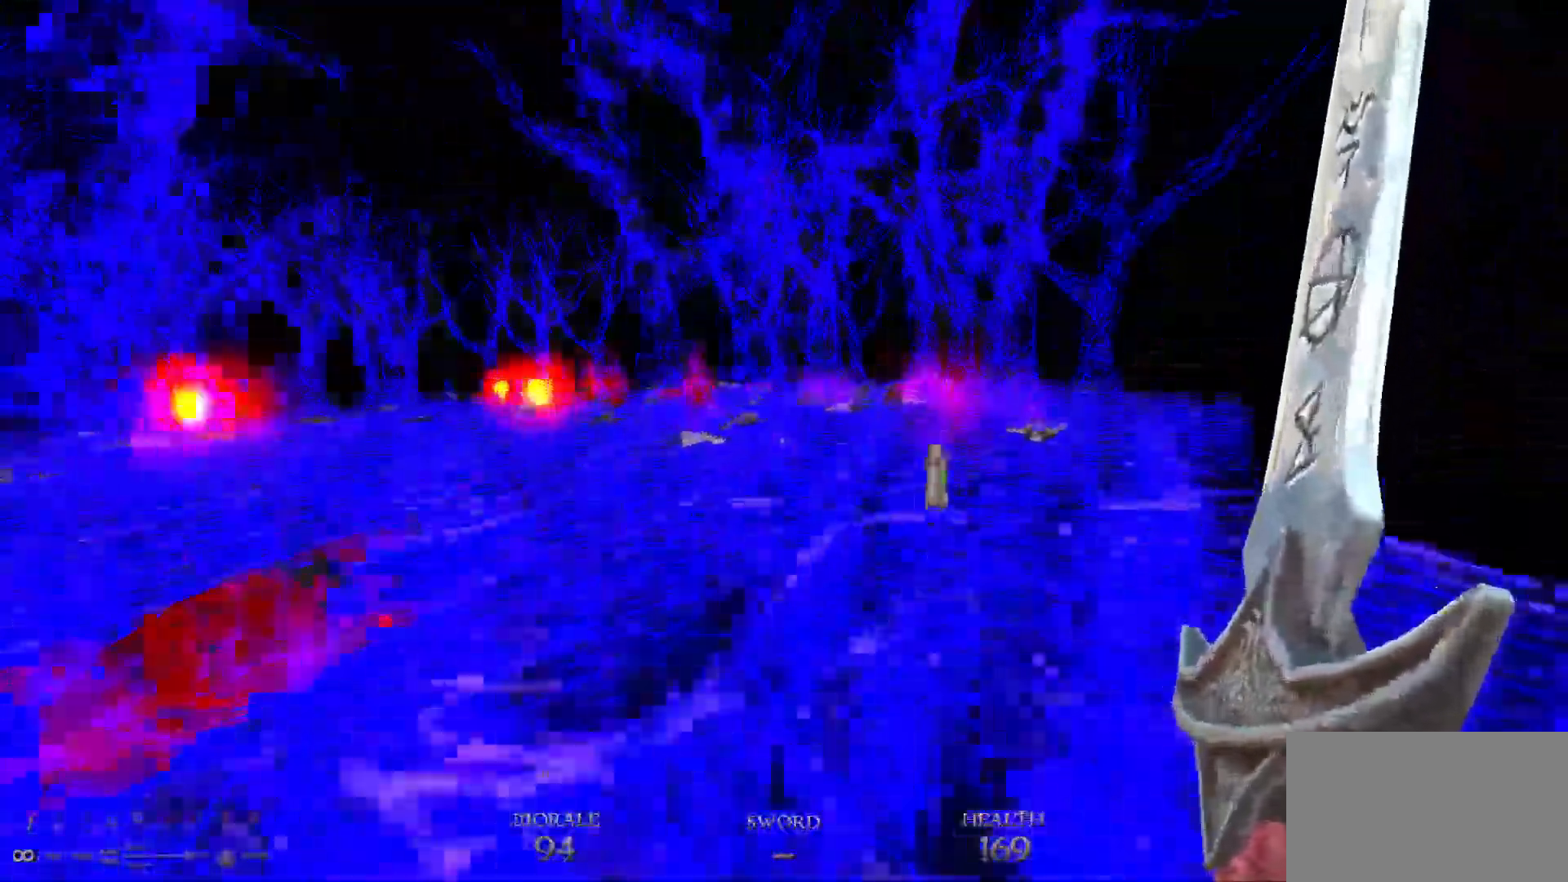
{"keys": ["d", "space", "w"], "mouse": [], "events": [[17, "a", "down"], [117, "a", "up"], [200, "d", "down"], [450, "space", "down"]]}
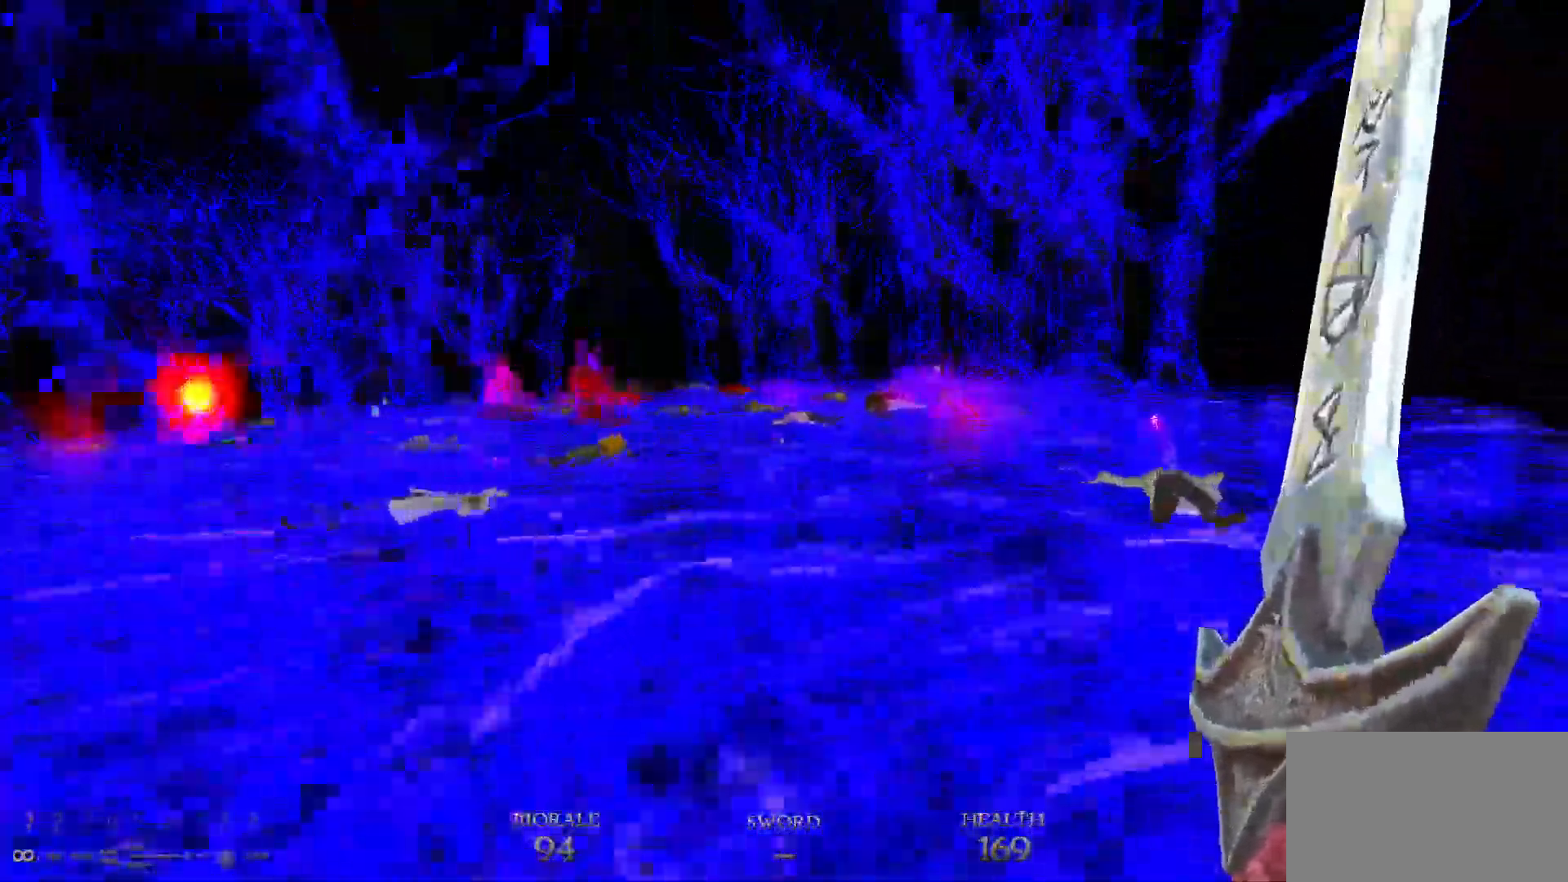
{"keys": ["d", "w"], "mouse": [], "events": [[83, "space", "up"], [167, "d", "up"], [317, "d", "down"]]}
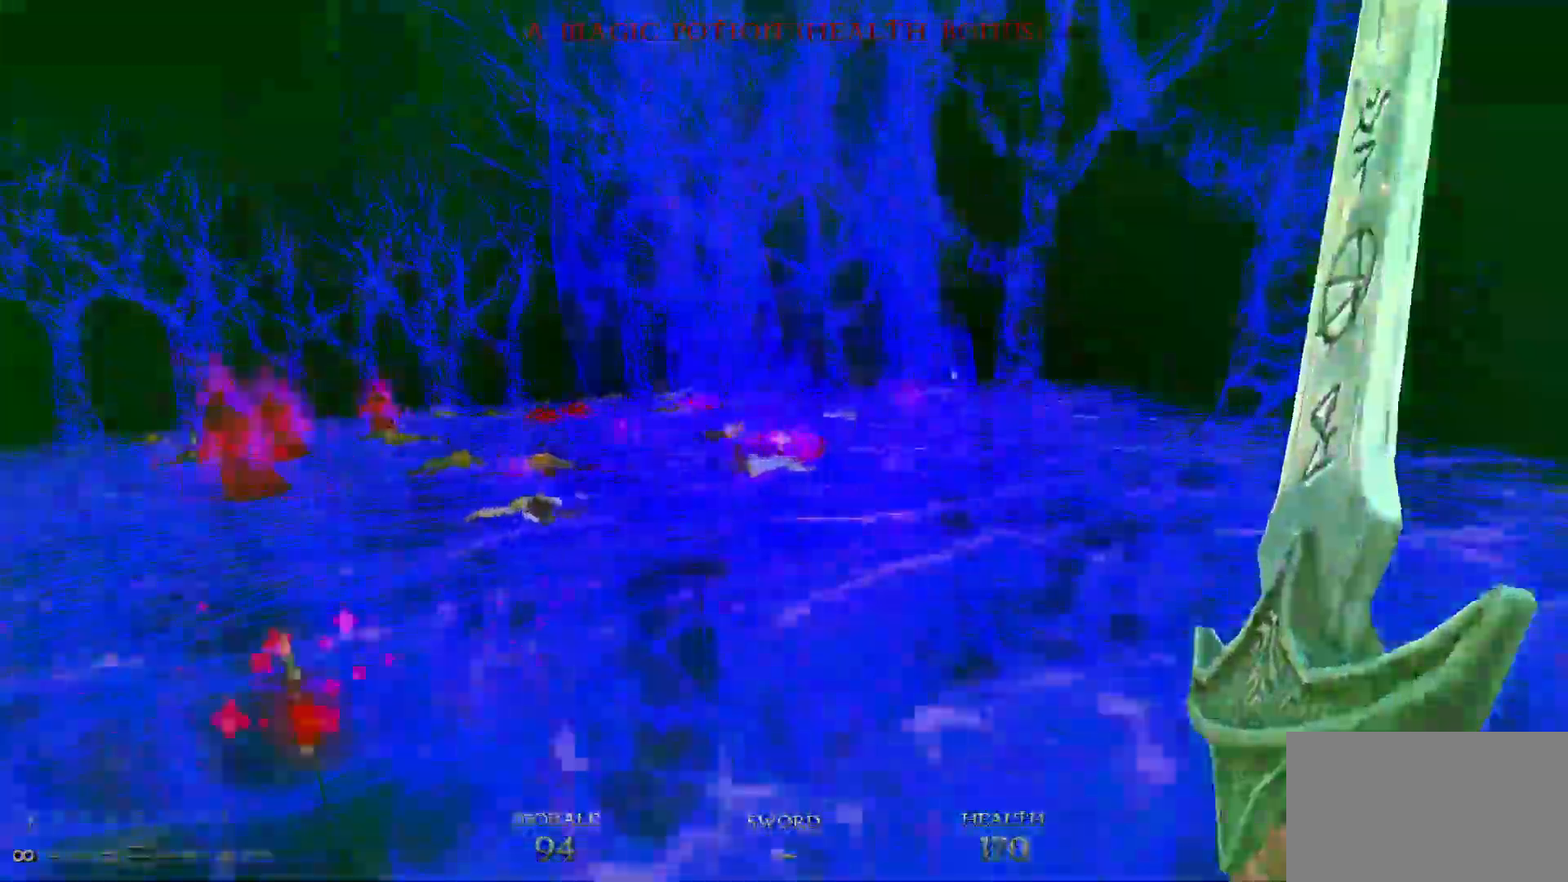
{"keys": ["d", "w"], "mouse": [], "events": [[100, "space", "down"], [233, "space", "up"], [283, "d", "up"], [433, "d", "down"]]}
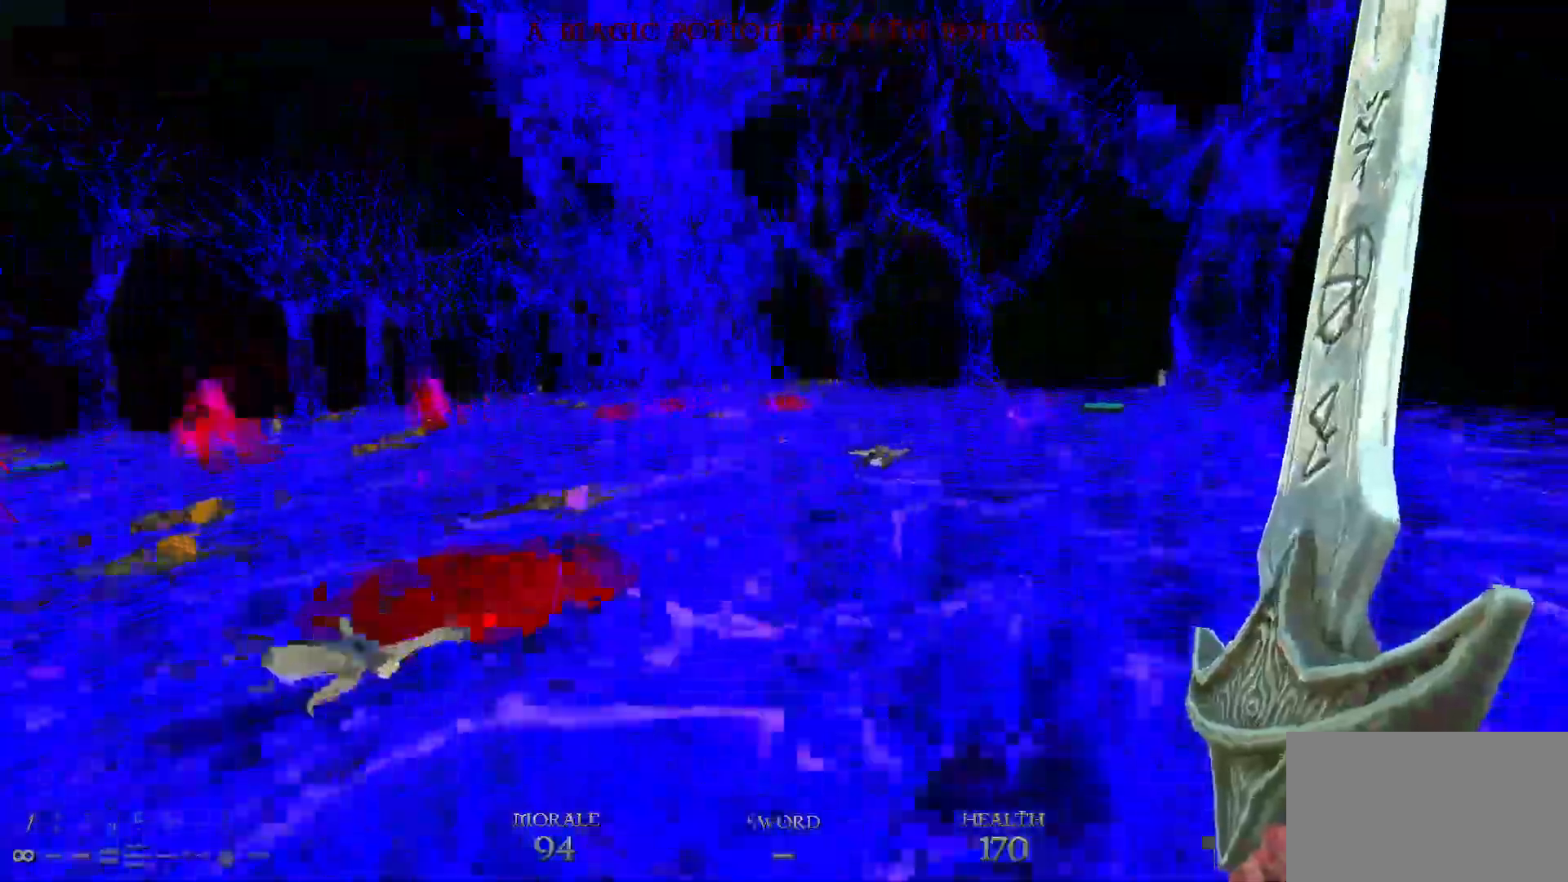
{"keys": ["d", "w"], "mouse": [], "events": [[200, "a", "down"], [200, "space", "down"], [250, "d", "up"], [350, "a", "up"], [350, "space", "up"], [400, "d", "down"]]}
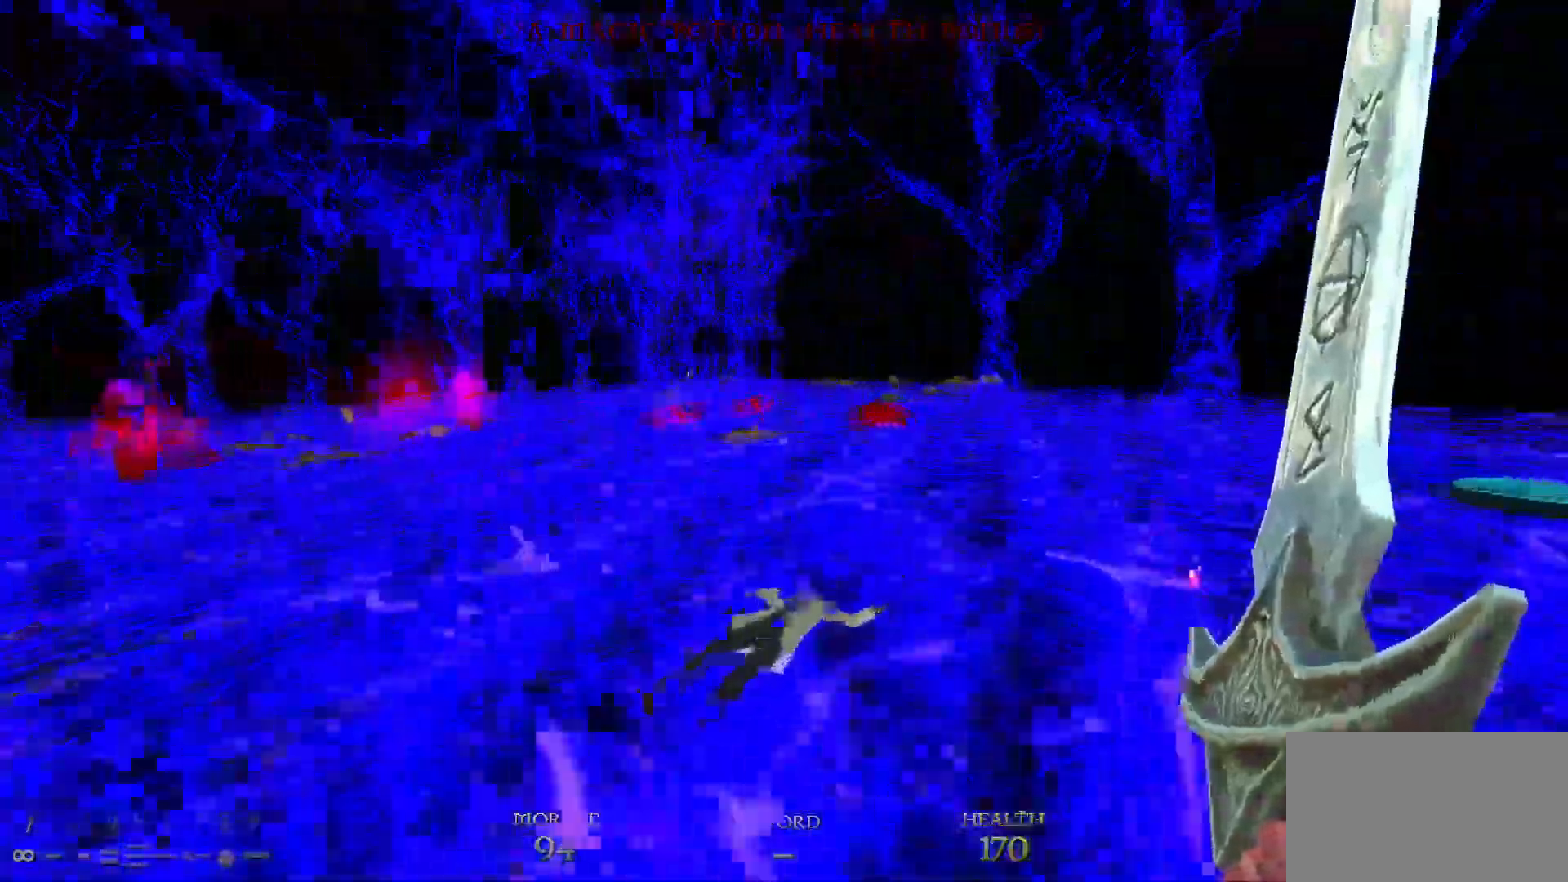
{"keys": ["d", "w"], "mouse": [], "events": [[267, "space", "down"], [450, "space", "up"]]}
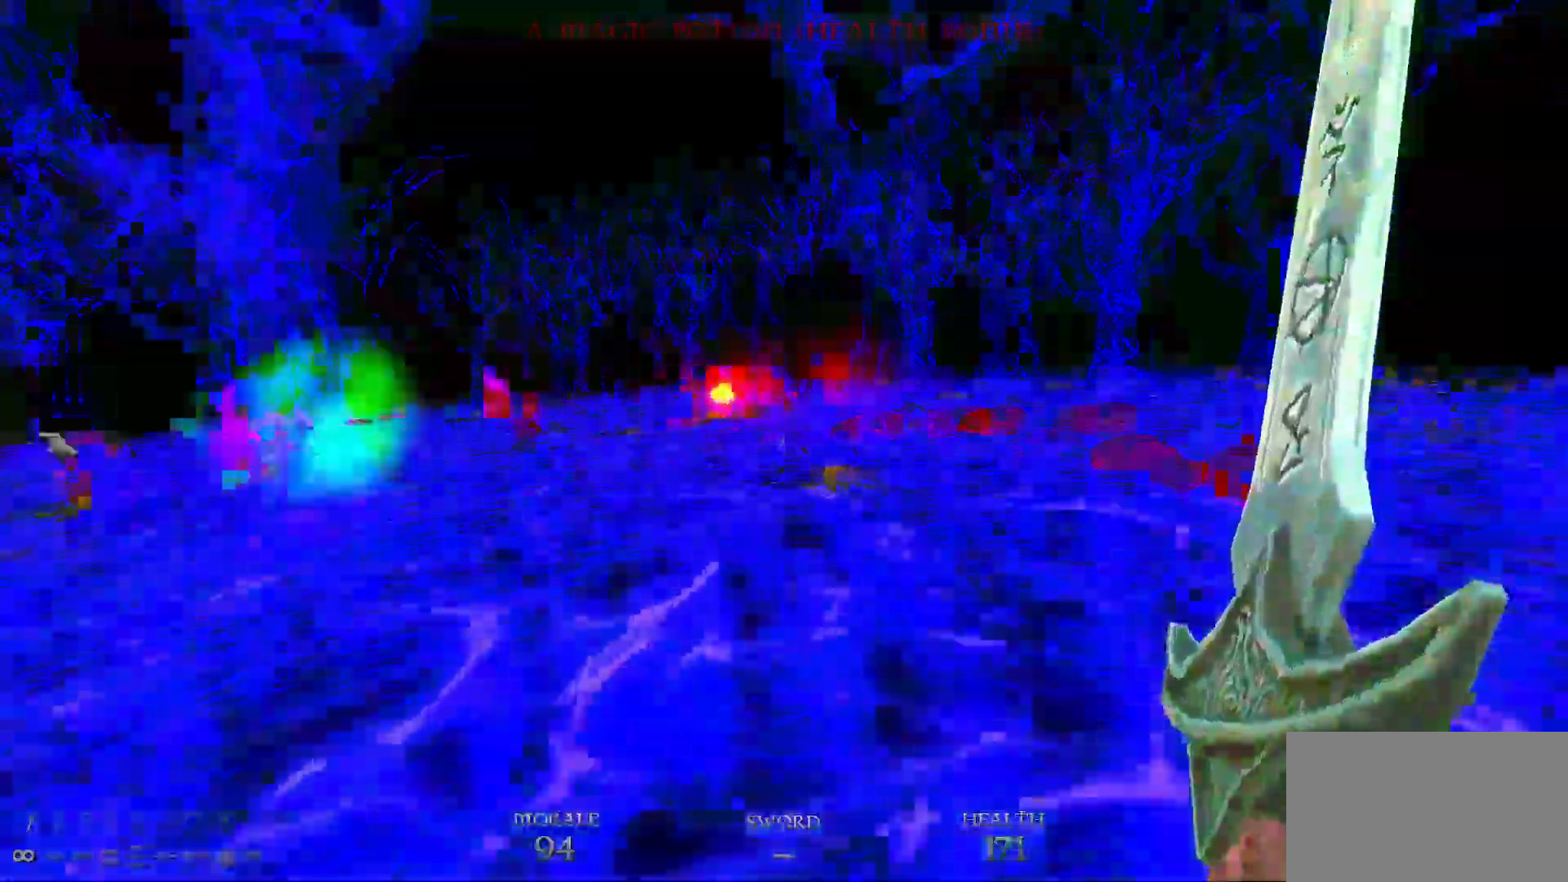
{"keys": ["d", "space", "w"], "mouse": ["left"], "events": [[100, "mouse_left", "down"], [100, "w", "up"], [333, "w", "down"], [417, "space", "down"]]}
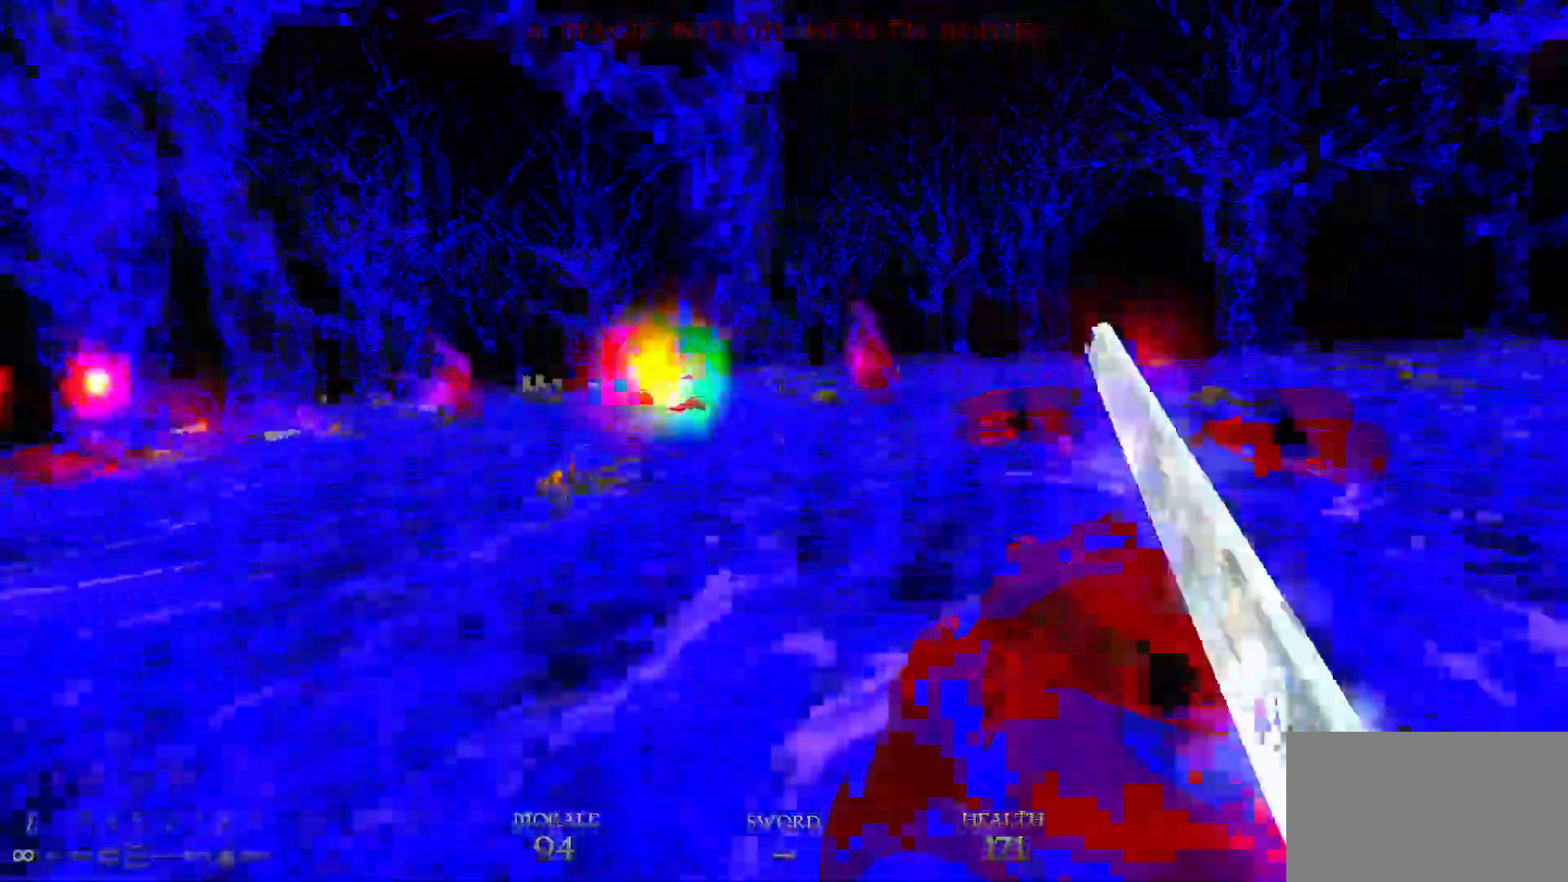
{"keys": ["a", "w"], "mouse": ["left"], "events": [[67, "space", "up"], [433, "a", "down"], [433, "d", "up"]]}